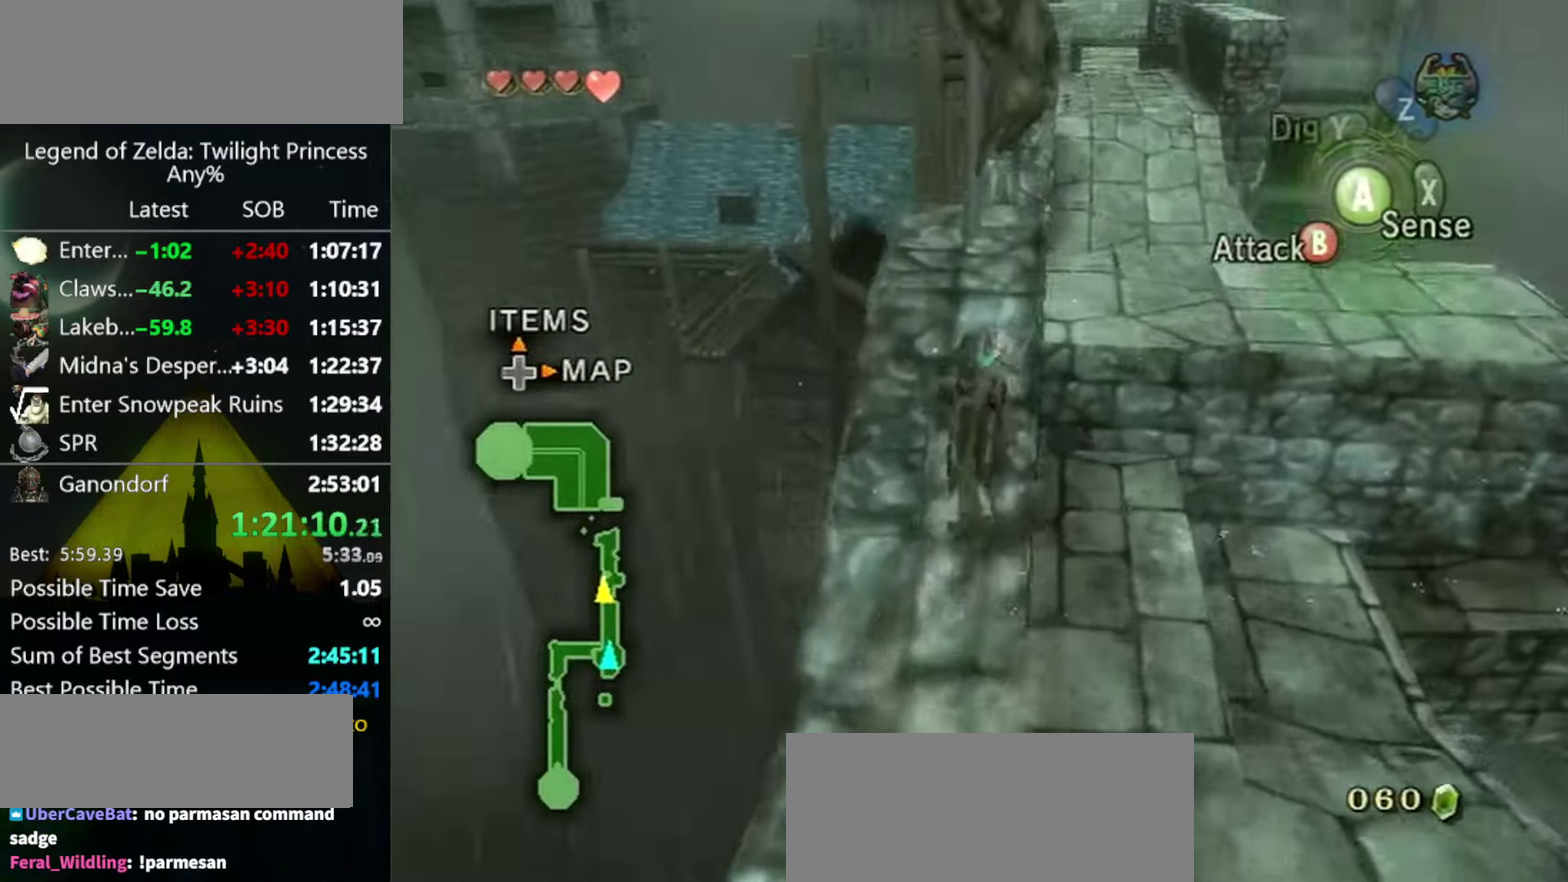
Gameplay with a controller (Nintendo layout); each line is a JSON object with the inputs held at the frame after it. "events" lists button and stick changes between this image and that frame as [ms after this image, input, new state], when the widget could be followed in between. Not read: L3 R3.
{"buttons": [], "left_stick": "up-right", "right_stick": "center", "events": [[66, "A", "up"], [166, "A", "down"], [233, "A", "up"], [433, "left_stick", "up-right"]]}
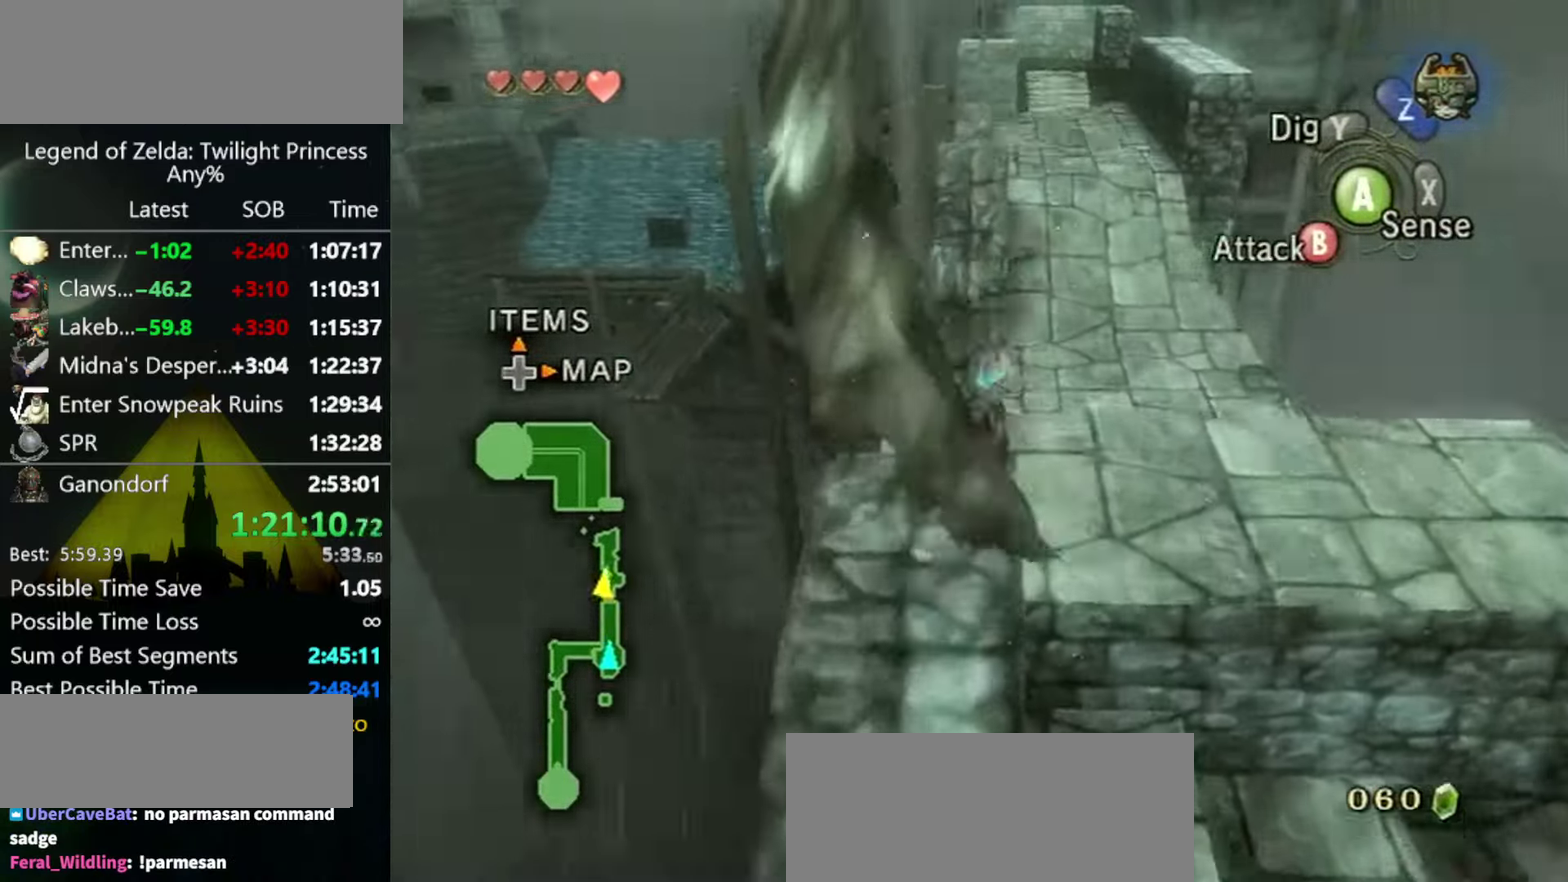
{"buttons": [], "left_stick": "up-right", "right_stick": "center", "events": [[33, "left_stick", "up"], [500, "left_stick", "up-right"]]}
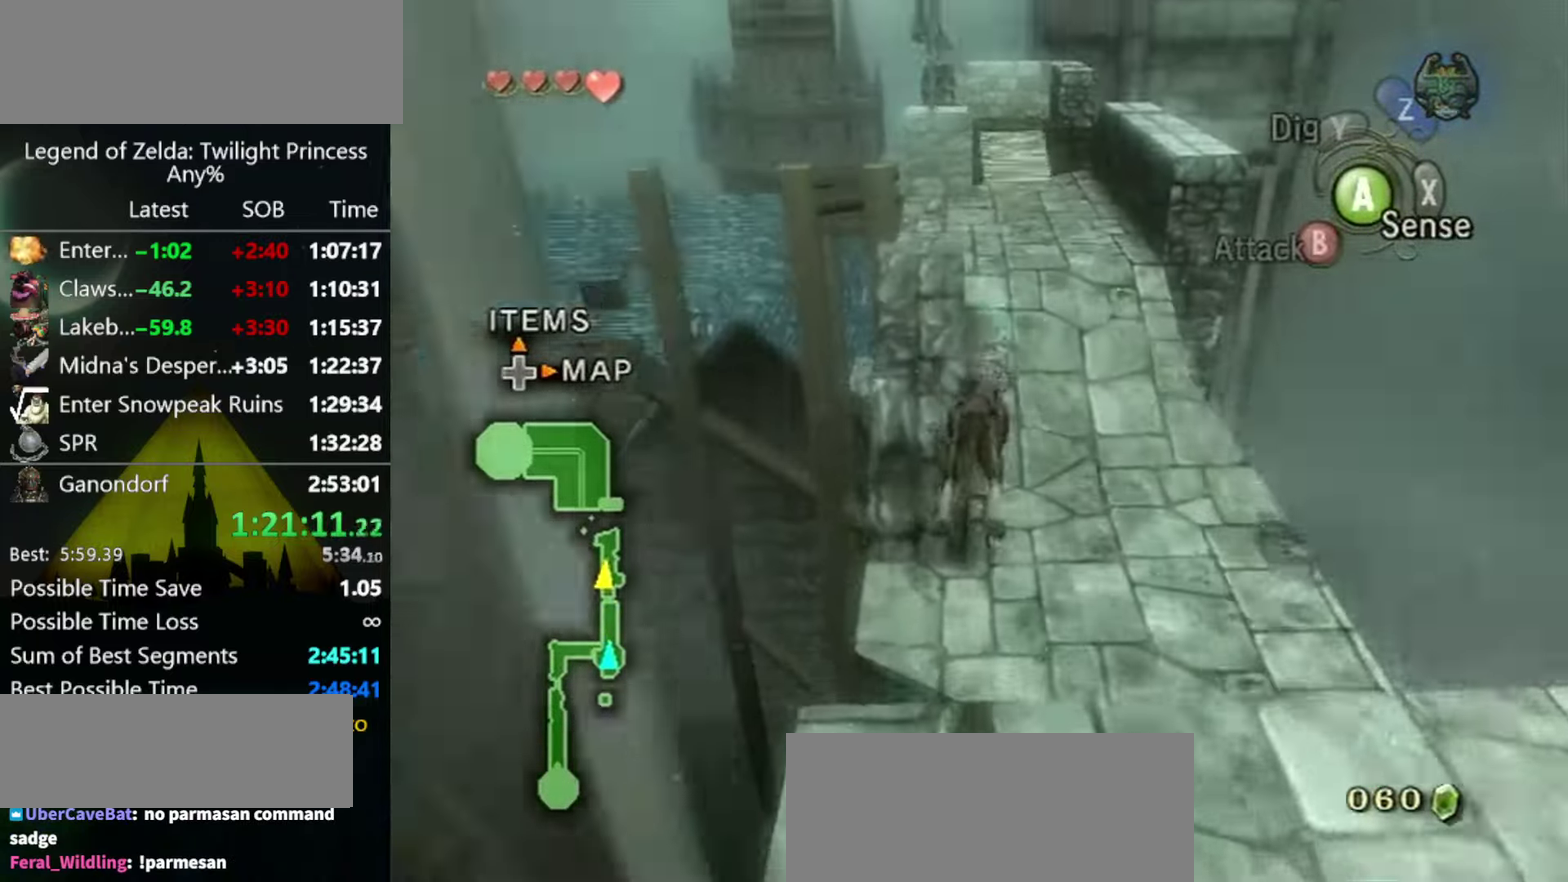
{"buttons": [], "left_stick": "up-right", "right_stick": "center", "events": []}
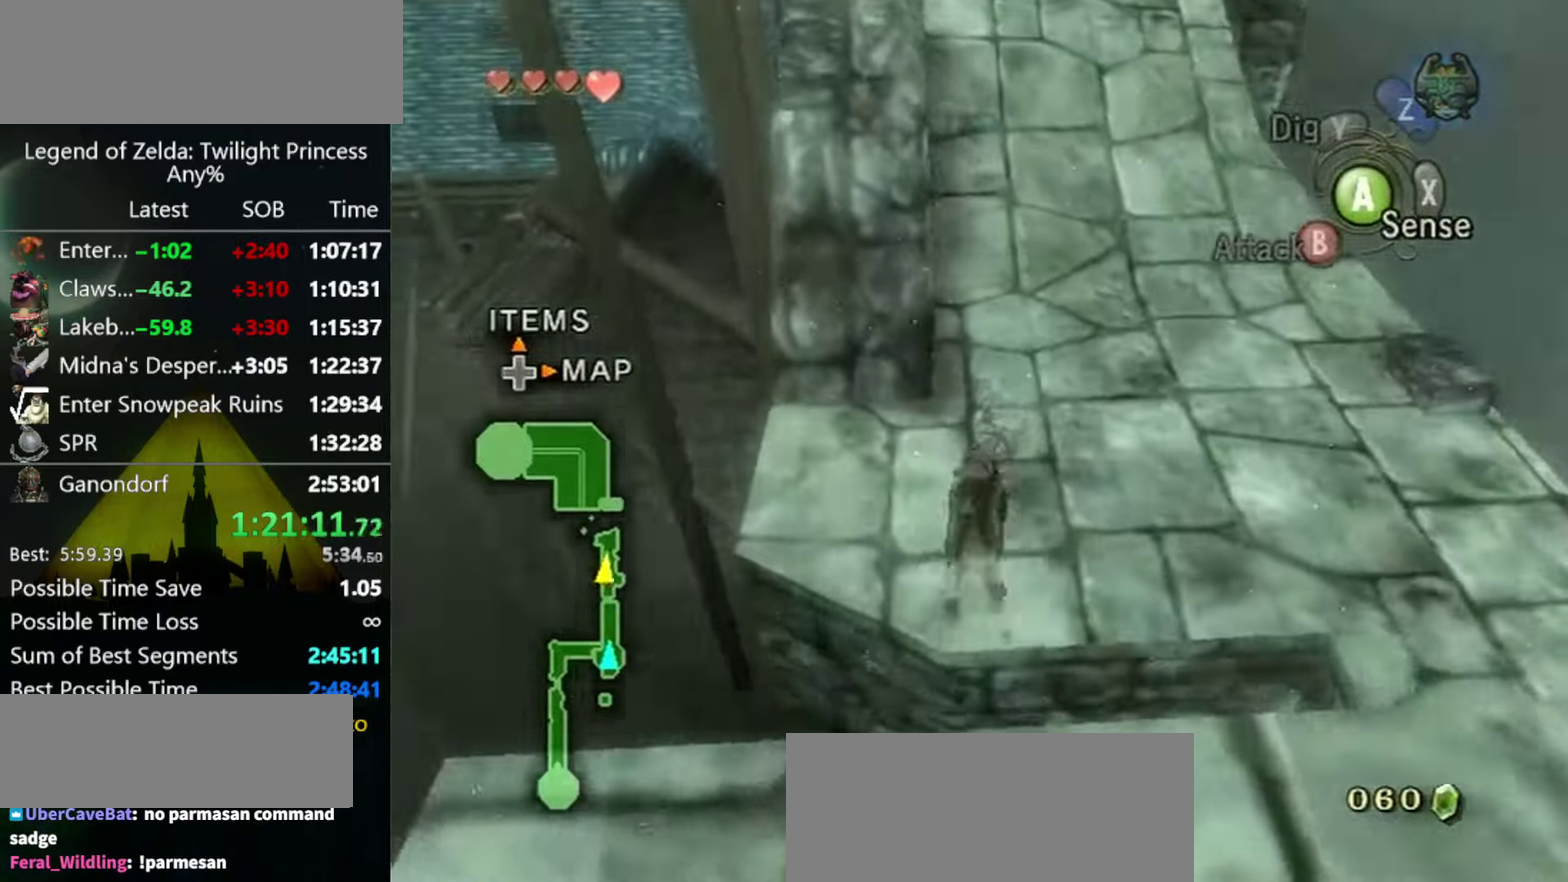
{"buttons": ["A"], "left_stick": "up", "right_stick": "center", "events": [[234, "A", "down"], [300, "A", "up"], [367, "A", "down"], [367, "left_stick", "up"], [434, "A", "up"], [500, "A", "down"]]}
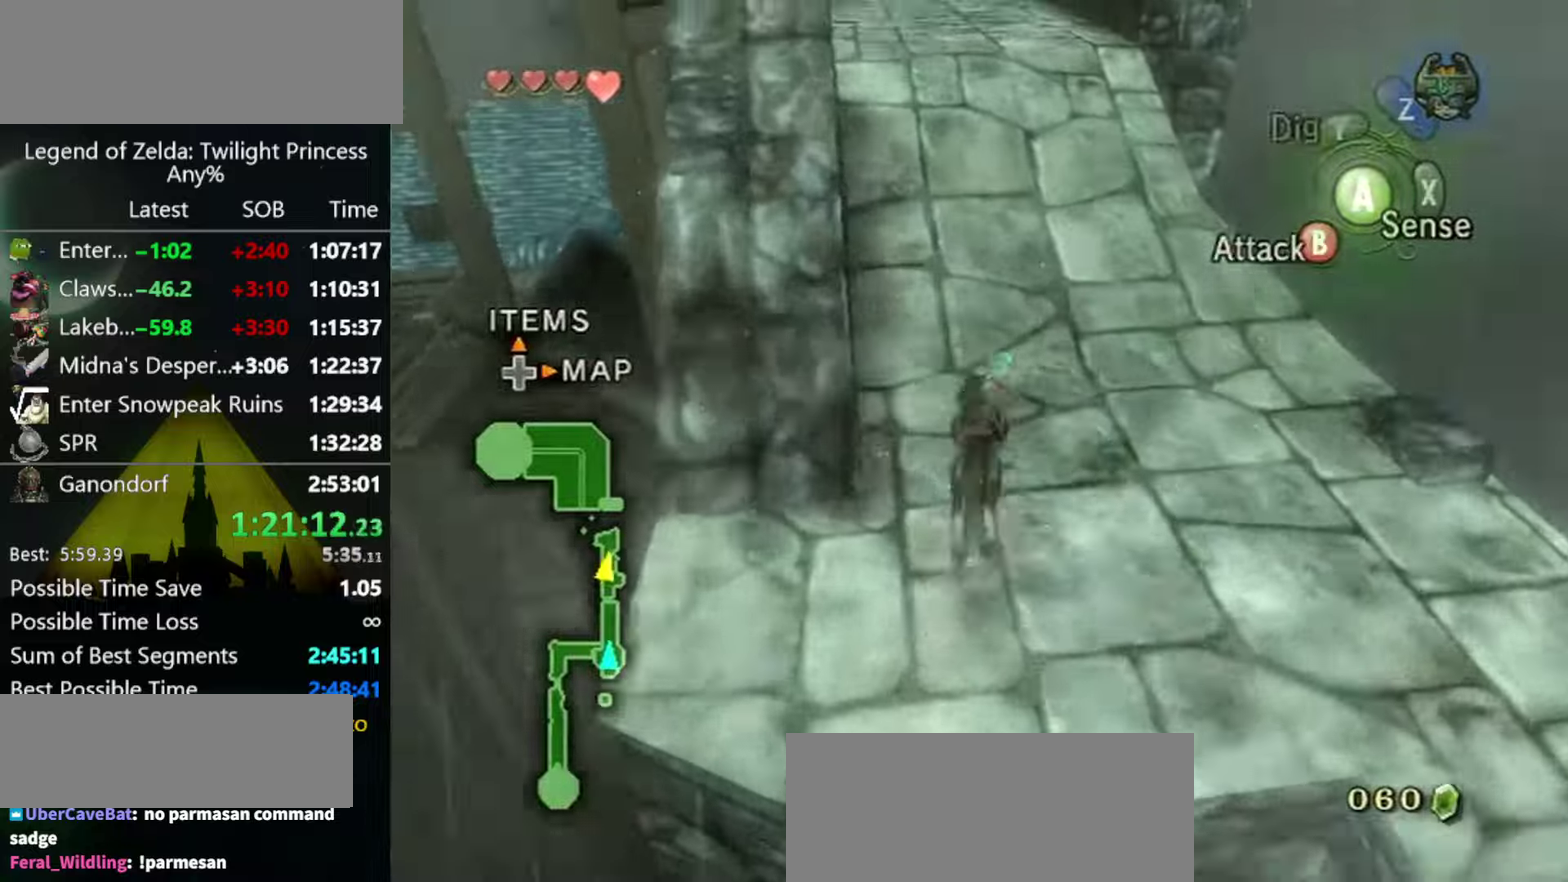
{"buttons": [], "left_stick": "up", "right_stick": "center", "events": [[200, "A", "up"], [267, "A", "down"], [367, "A", "up"]]}
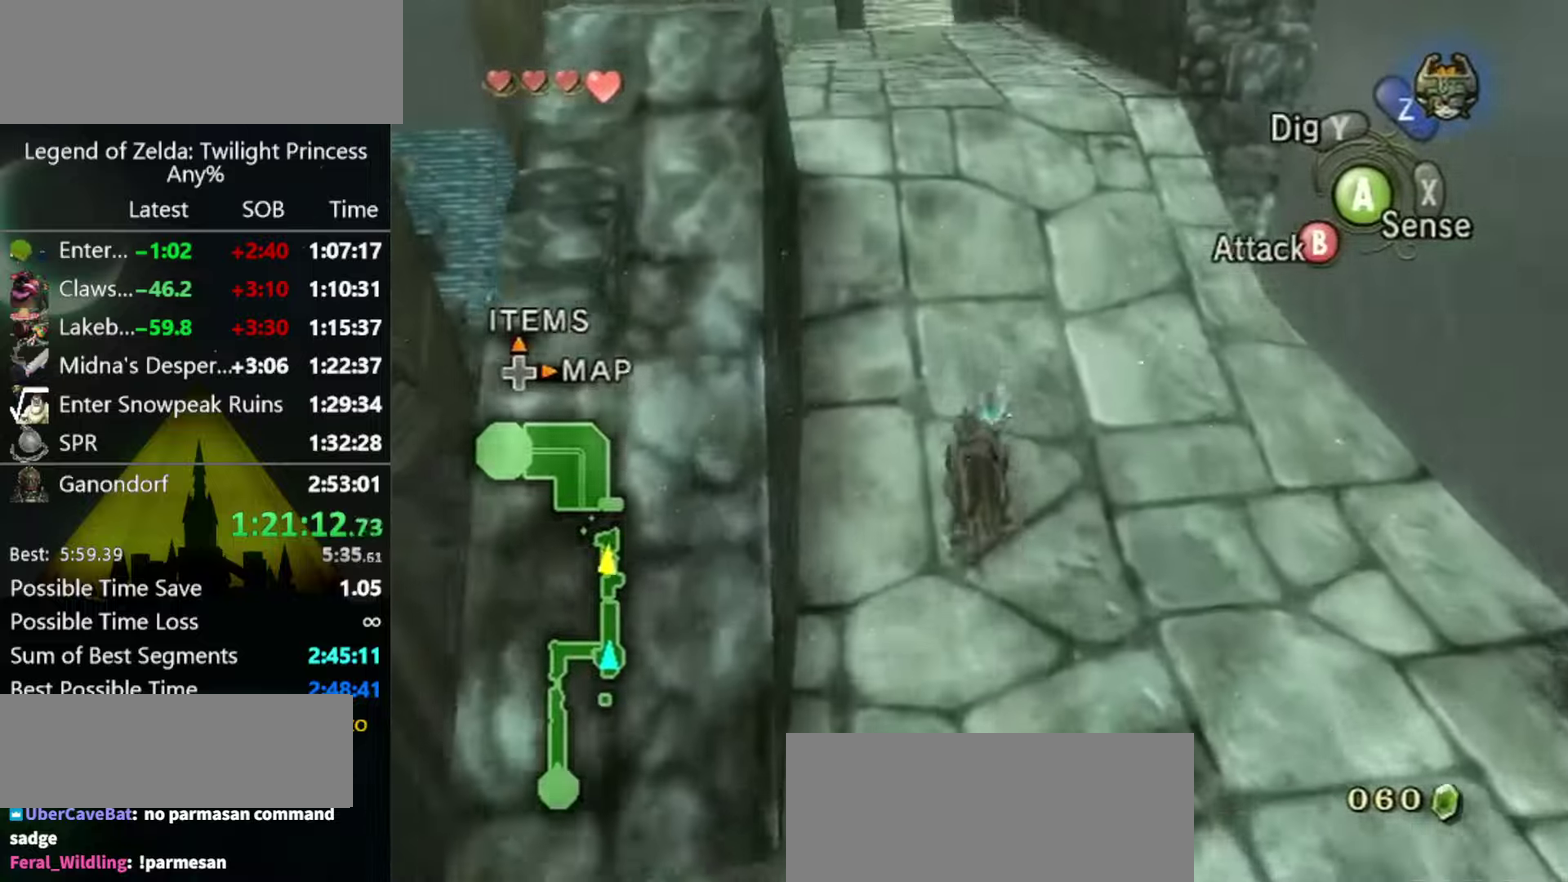
{"buttons": [], "left_stick": "up", "right_stick": "center", "events": []}
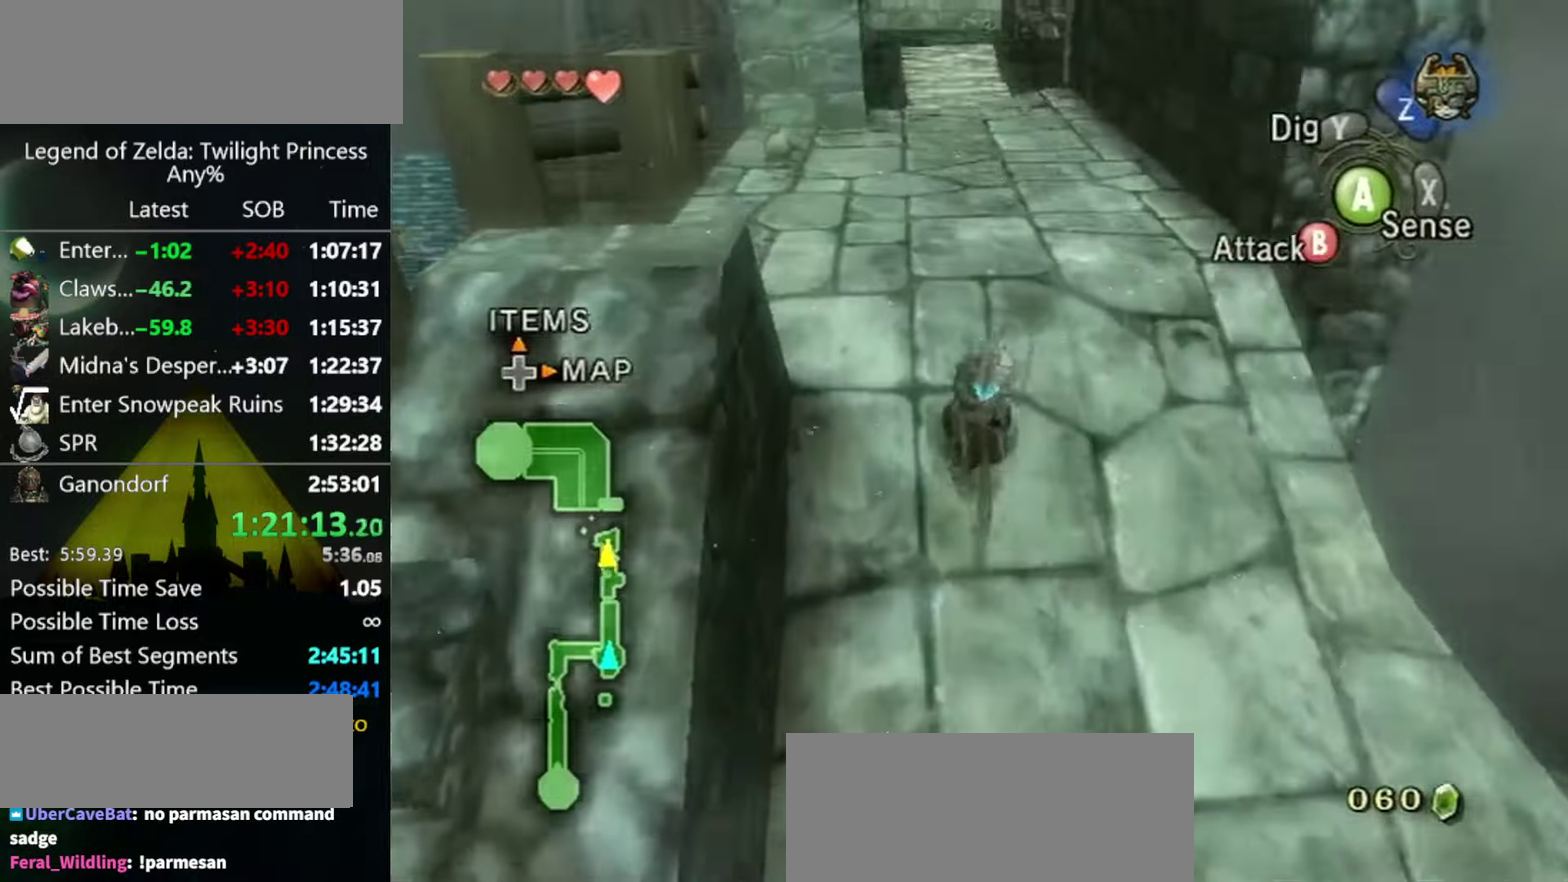
{"buttons": [], "left_stick": "up", "right_stick": "center", "events": []}
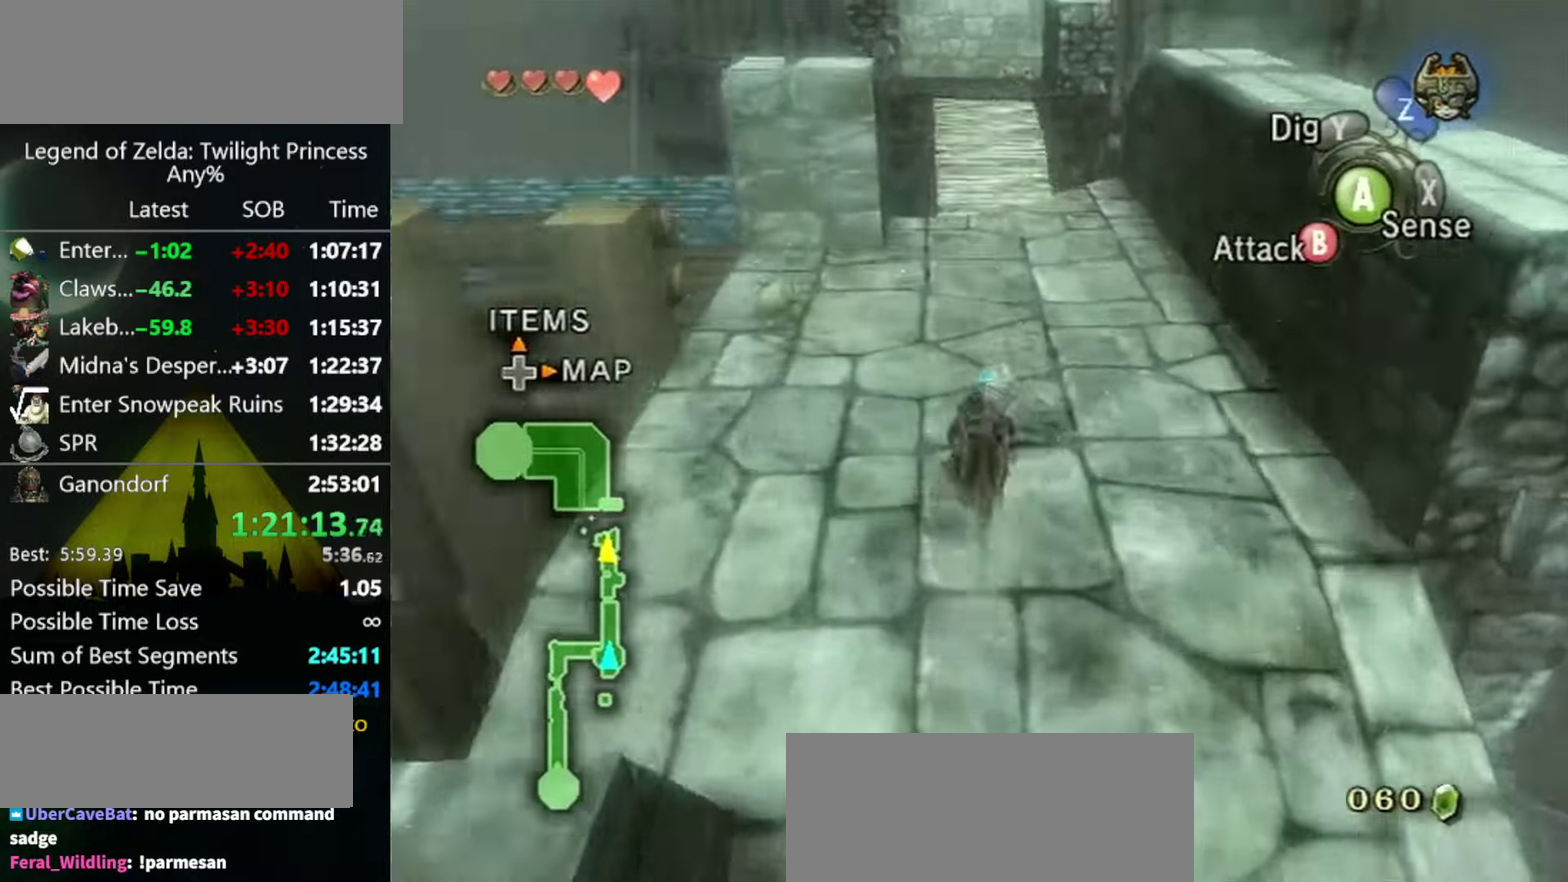
{"buttons": [], "left_stick": "up", "right_stick": "center", "events": [[67, "A", "down"], [134, "A", "up"]]}
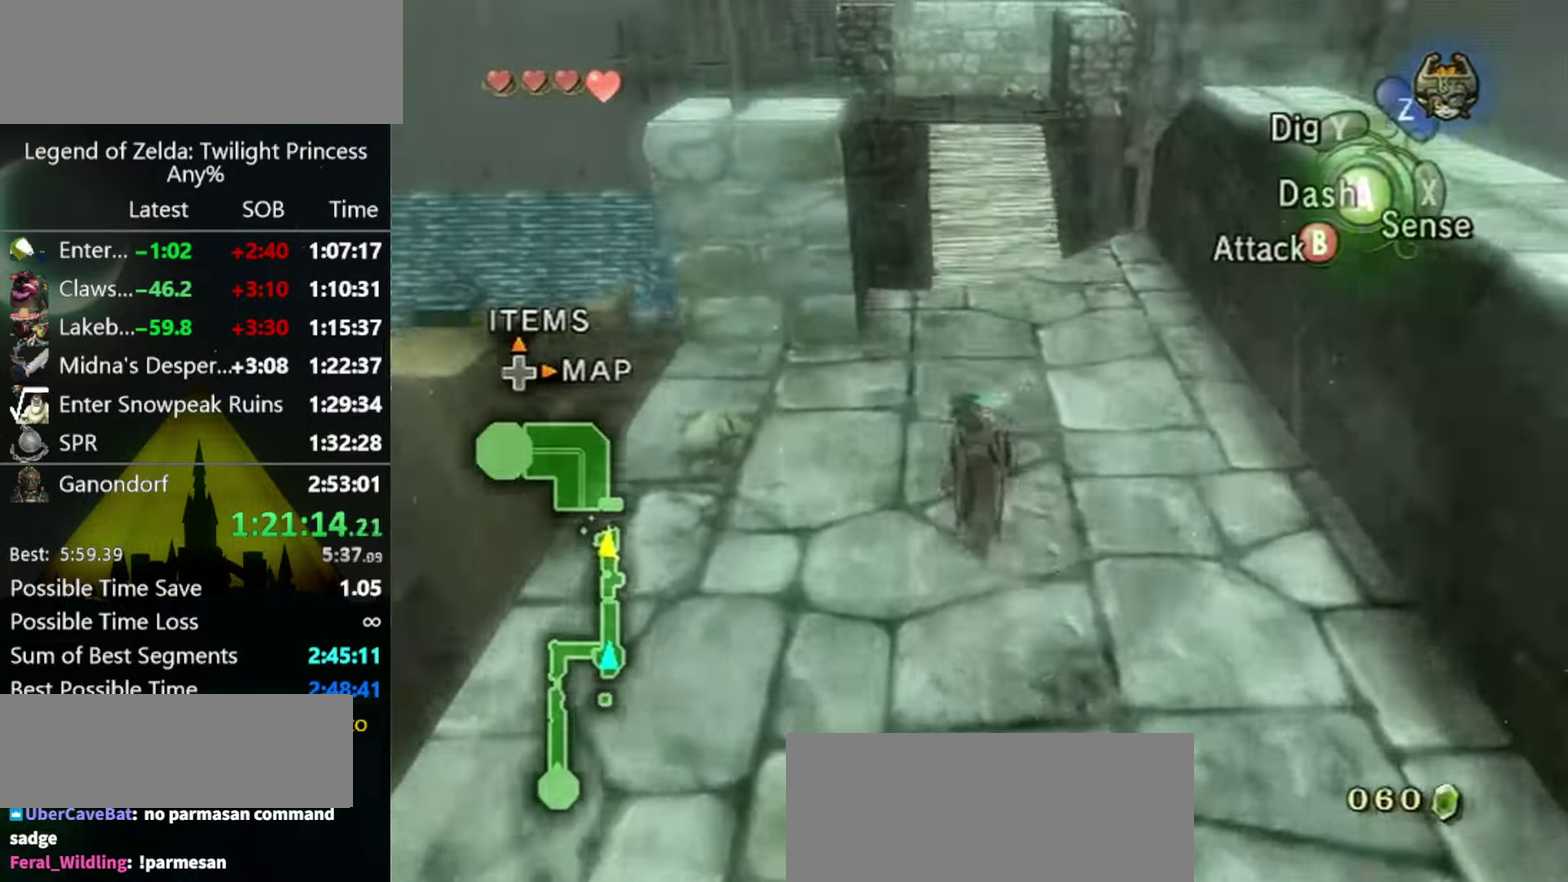
{"buttons": [], "left_stick": "up", "right_stick": "center", "events": []}
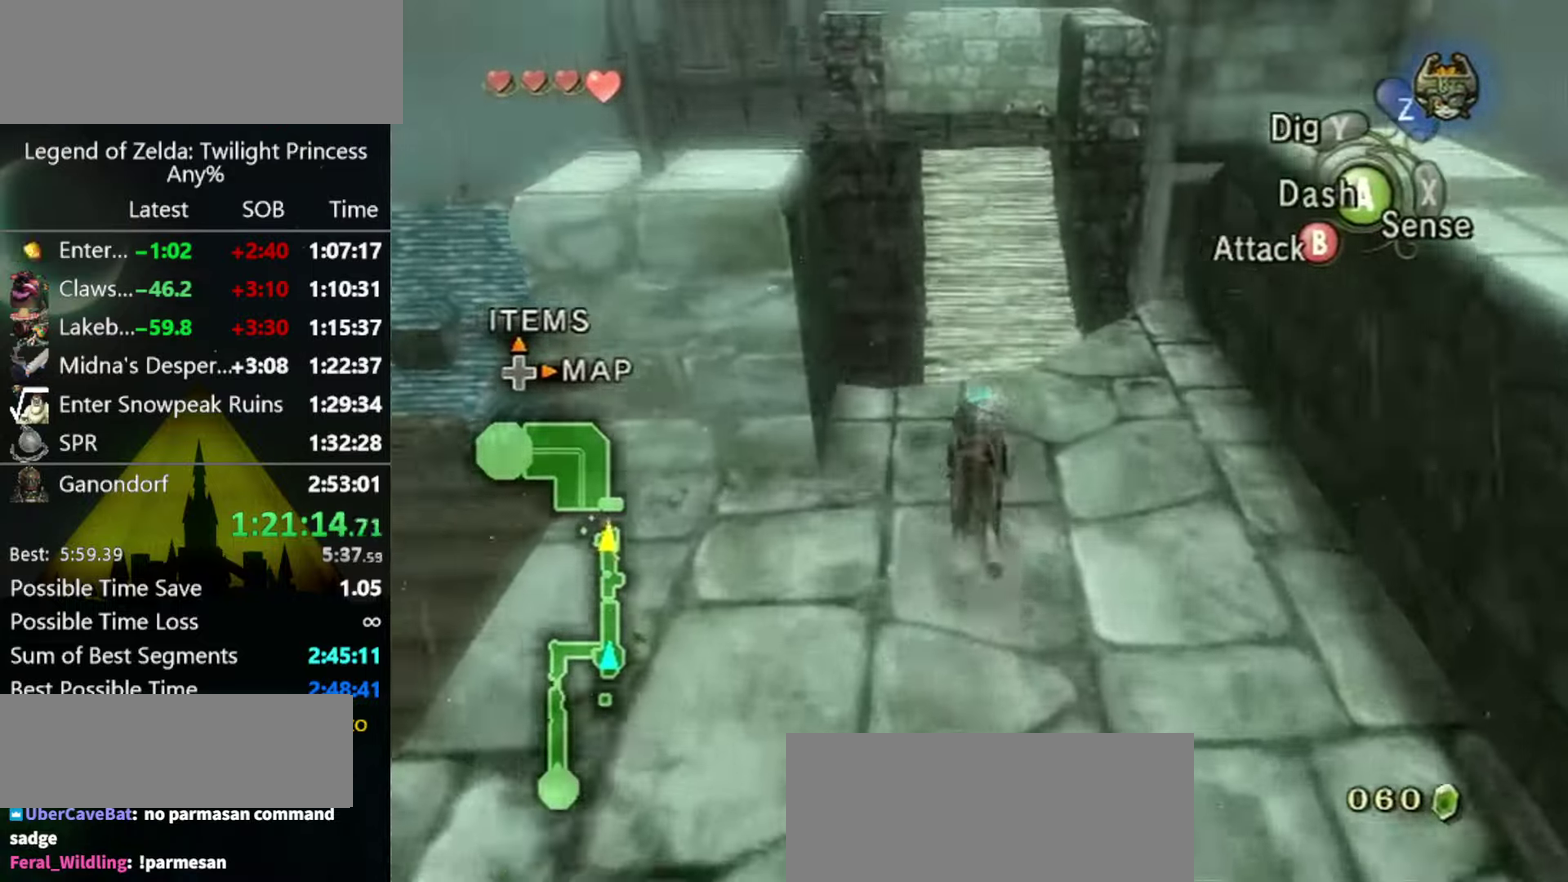
{"buttons": [], "left_stick": "center", "right_stick": "center", "events": [[267, "left_stick", "center"]]}
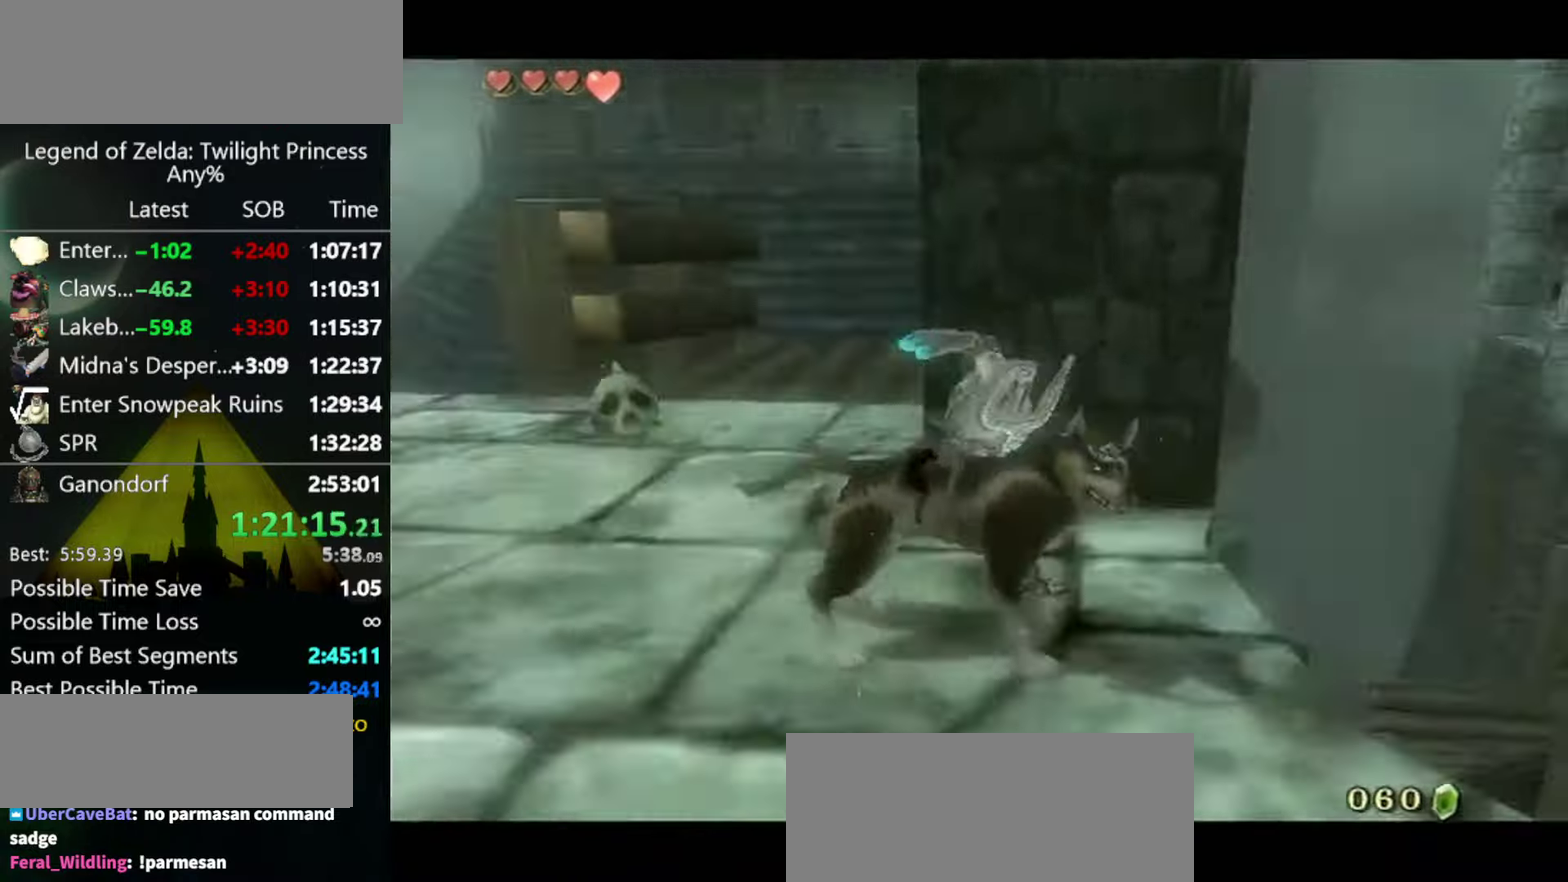
{"buttons": [], "left_stick": "center", "right_stick": "center", "events": [[200, "B", "down"], [267, "B", "up"]]}
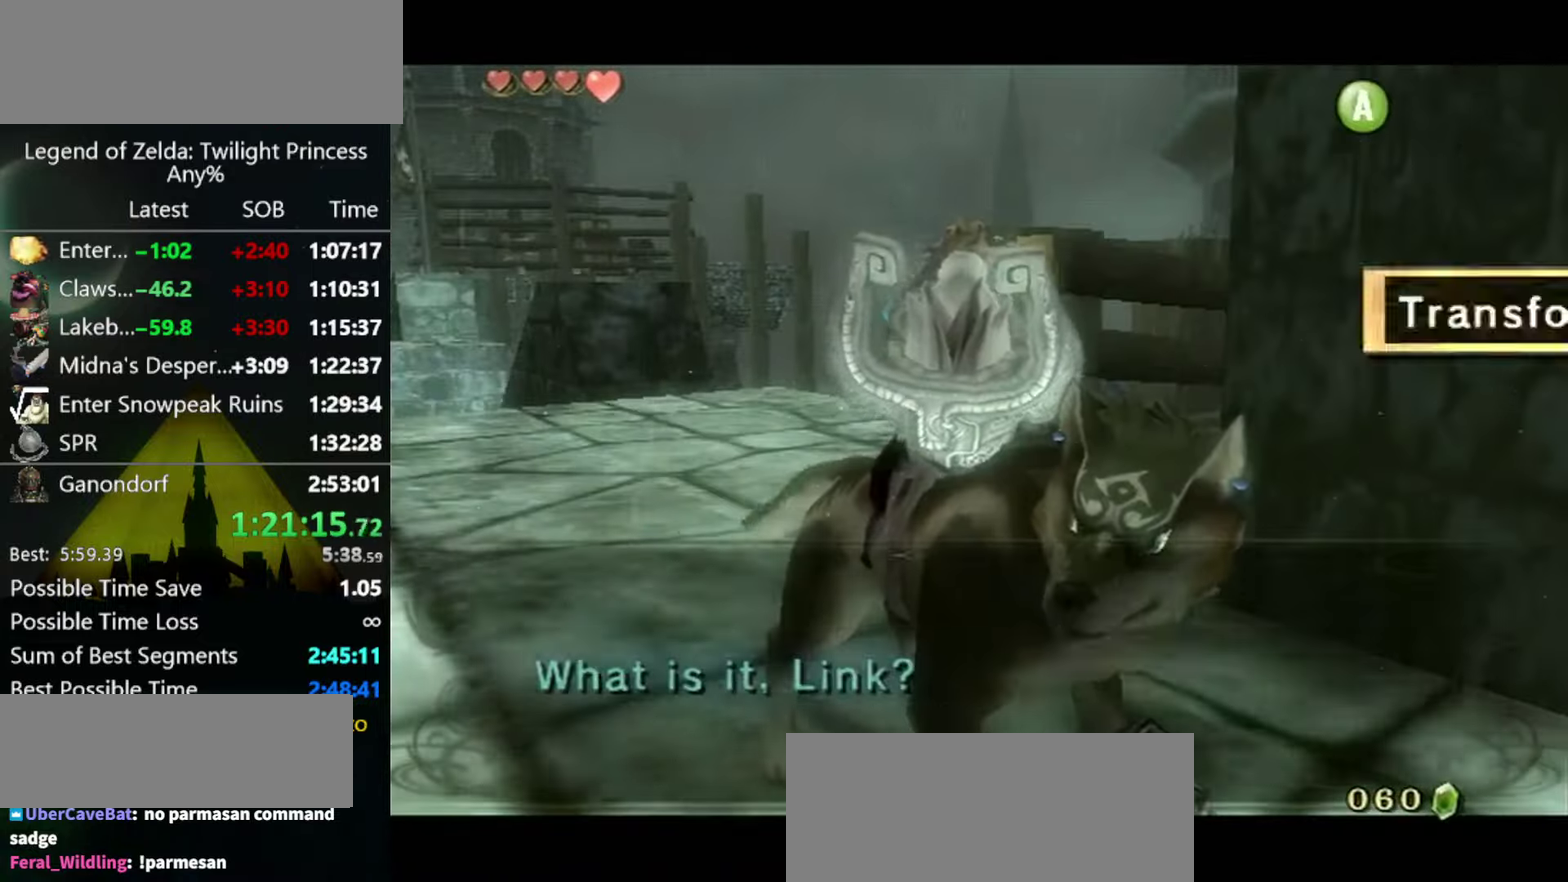
{"buttons": [], "left_stick": "center", "right_stick": "center", "events": [[167, "B", "down"], [234, "B", "up"], [300, "B", "down"], [467, "B", "up"]]}
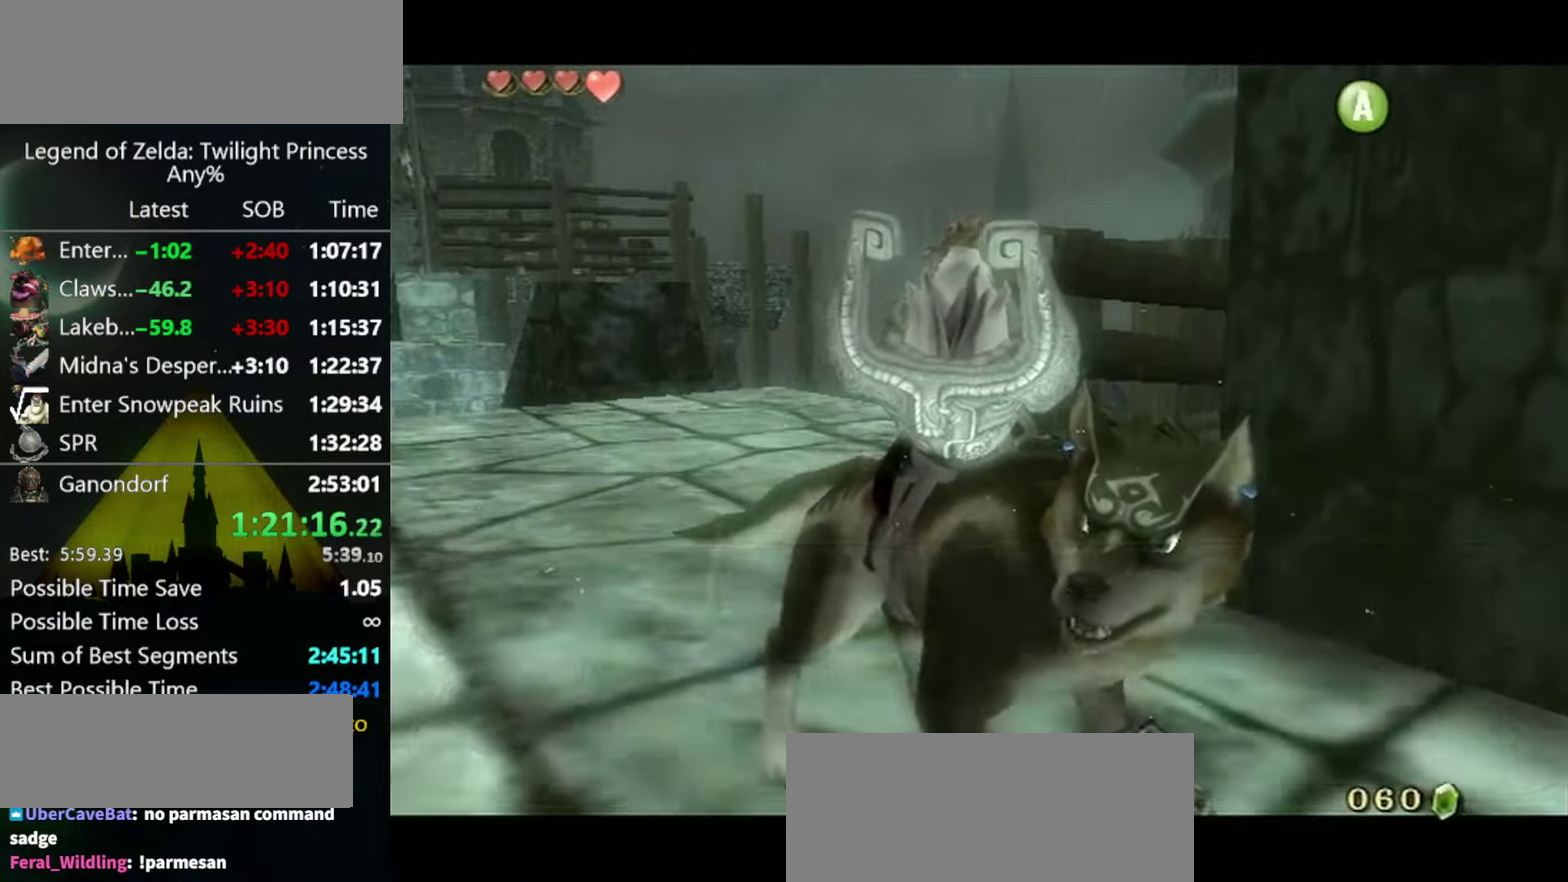
{"buttons": ["L1"], "left_stick": "center", "right_stick": "center", "events": [[67, "L1", "down"]]}
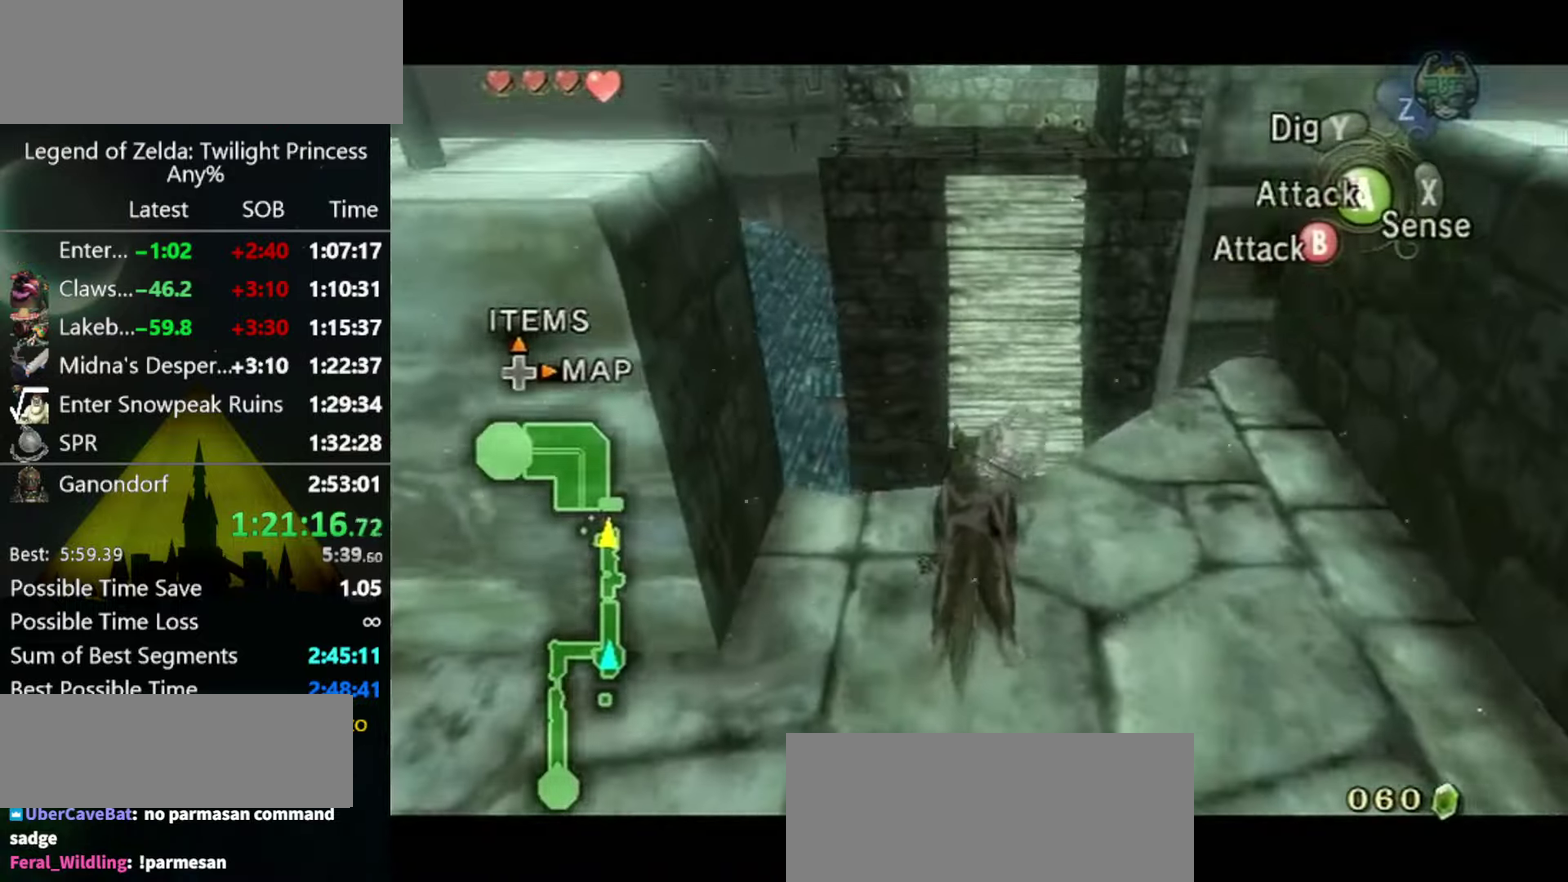
{"buttons": [], "left_stick": "up", "right_stick": "center", "events": [[134, "L1", "up"], [367, "left_stick", "up"]]}
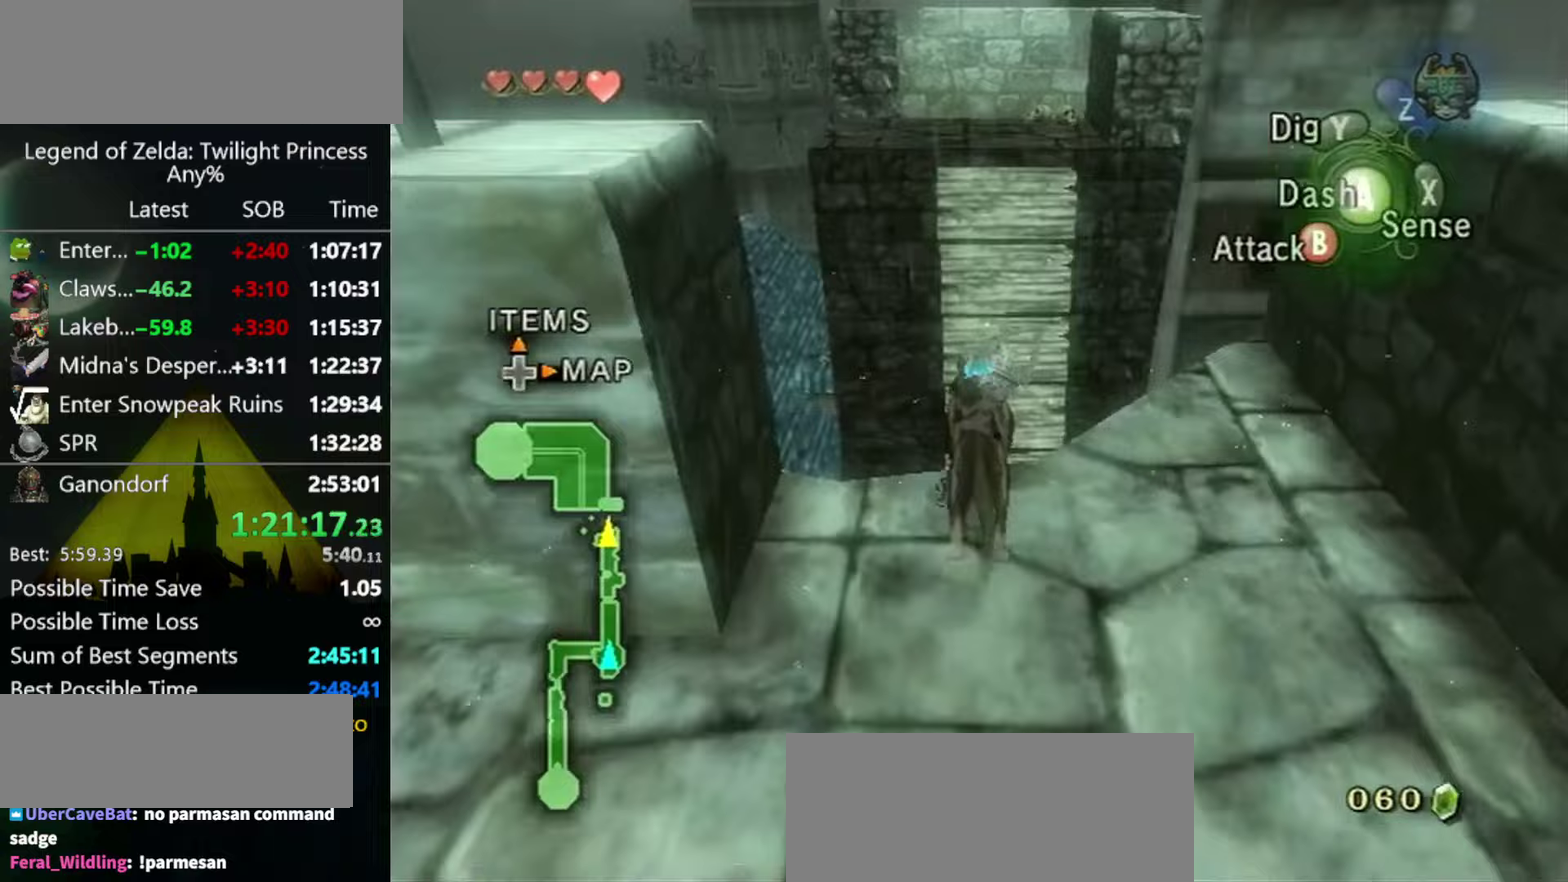
{"buttons": [], "left_stick": "center", "right_stick": "center", "events": [[133, "left_stick", "center"], [333, "left_stick", "up"], [467, "left_stick", "center"]]}
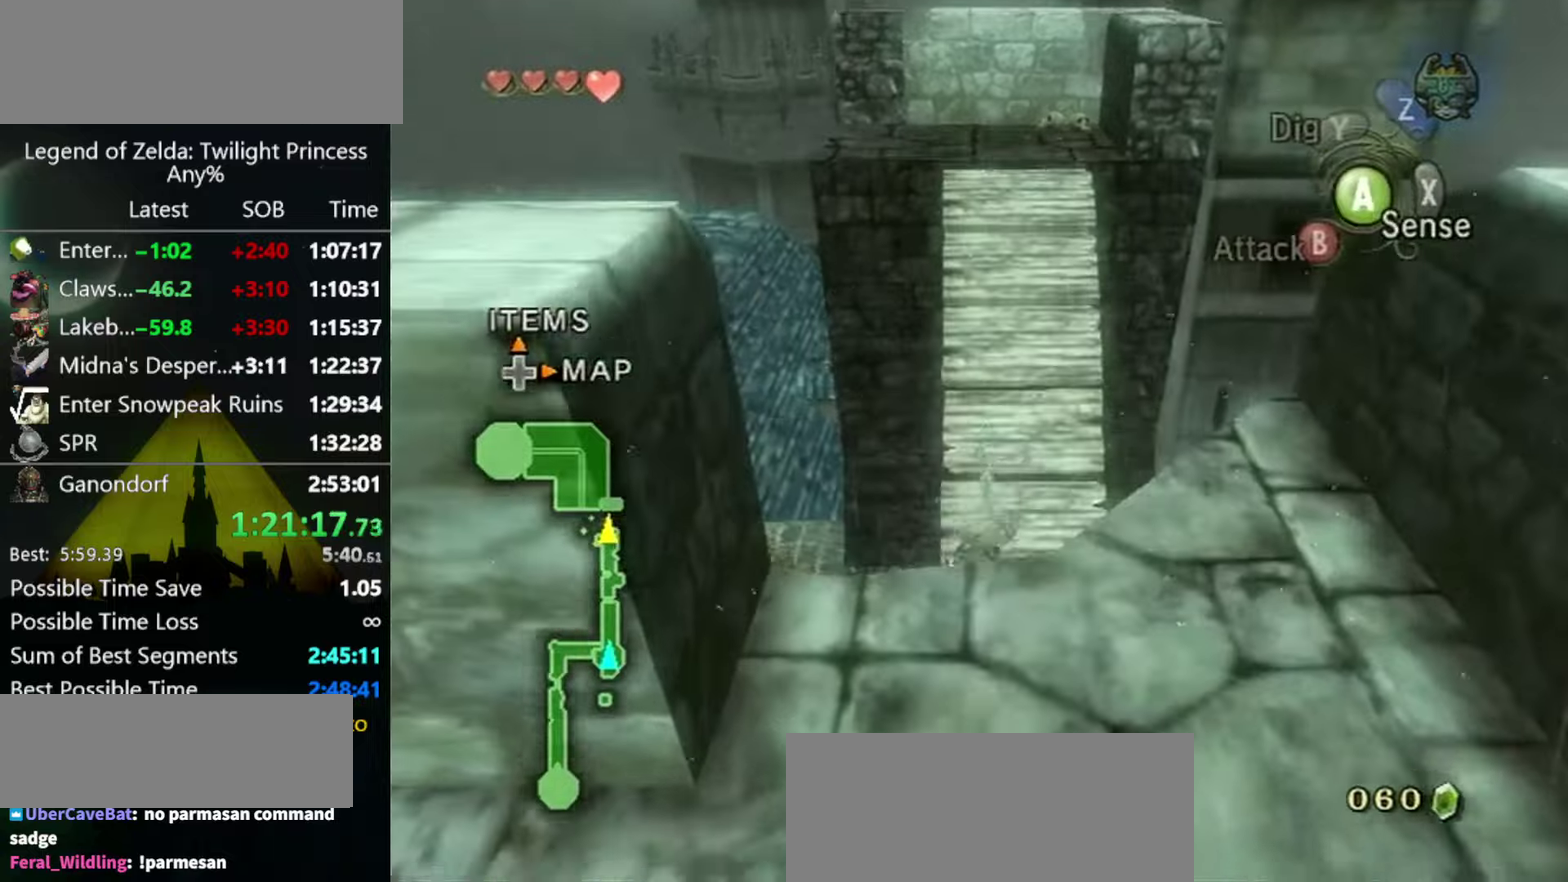
{"buttons": [], "left_stick": "center", "right_stick": "center", "events": []}
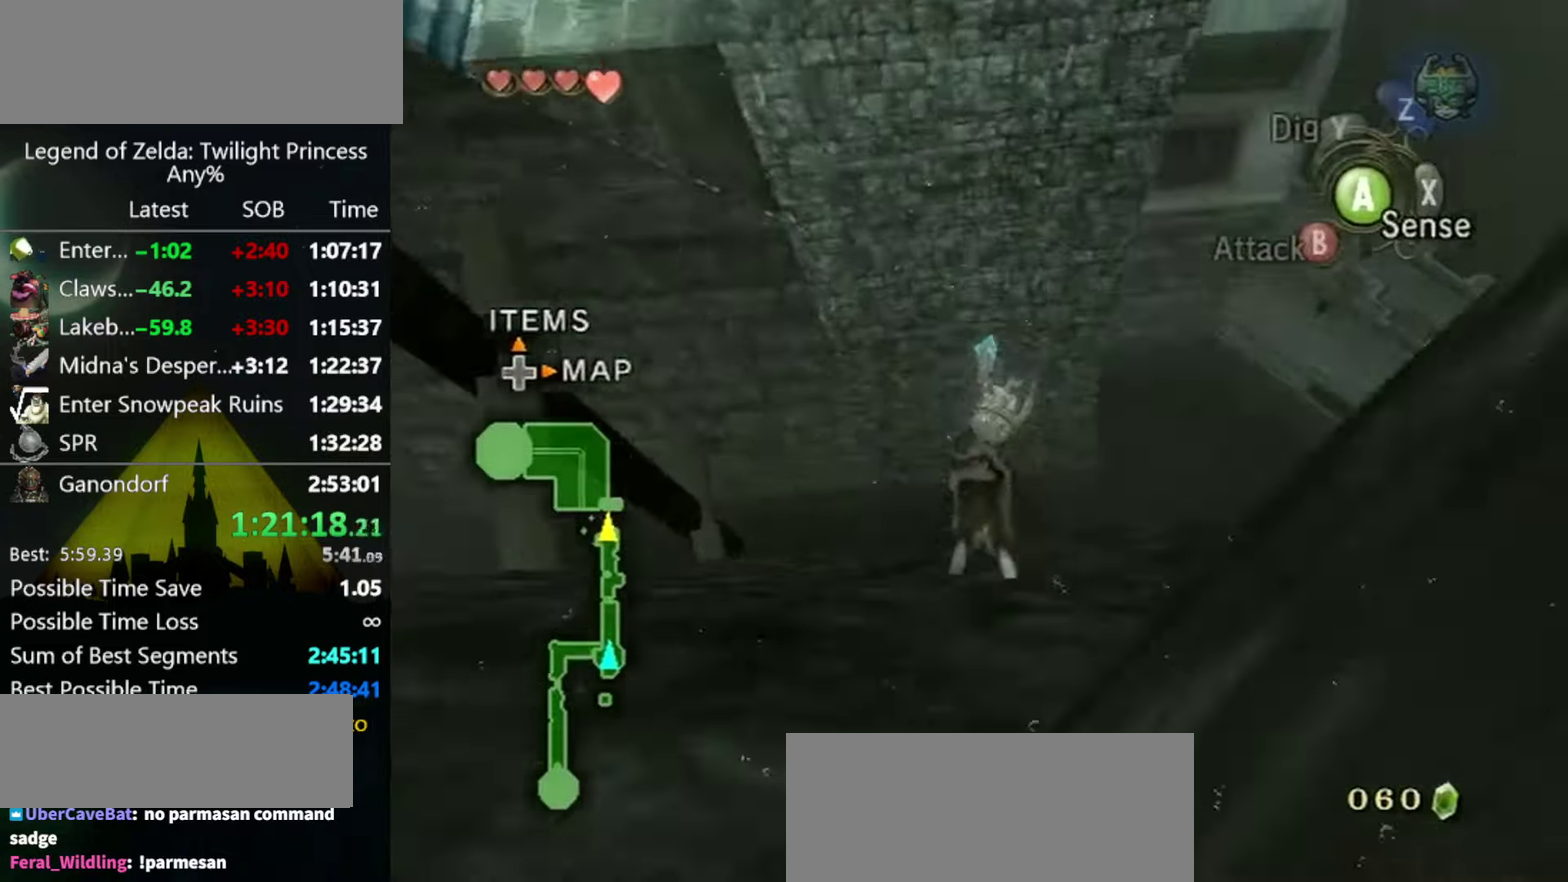
{"buttons": [], "left_stick": "center", "right_stick": "center", "events": []}
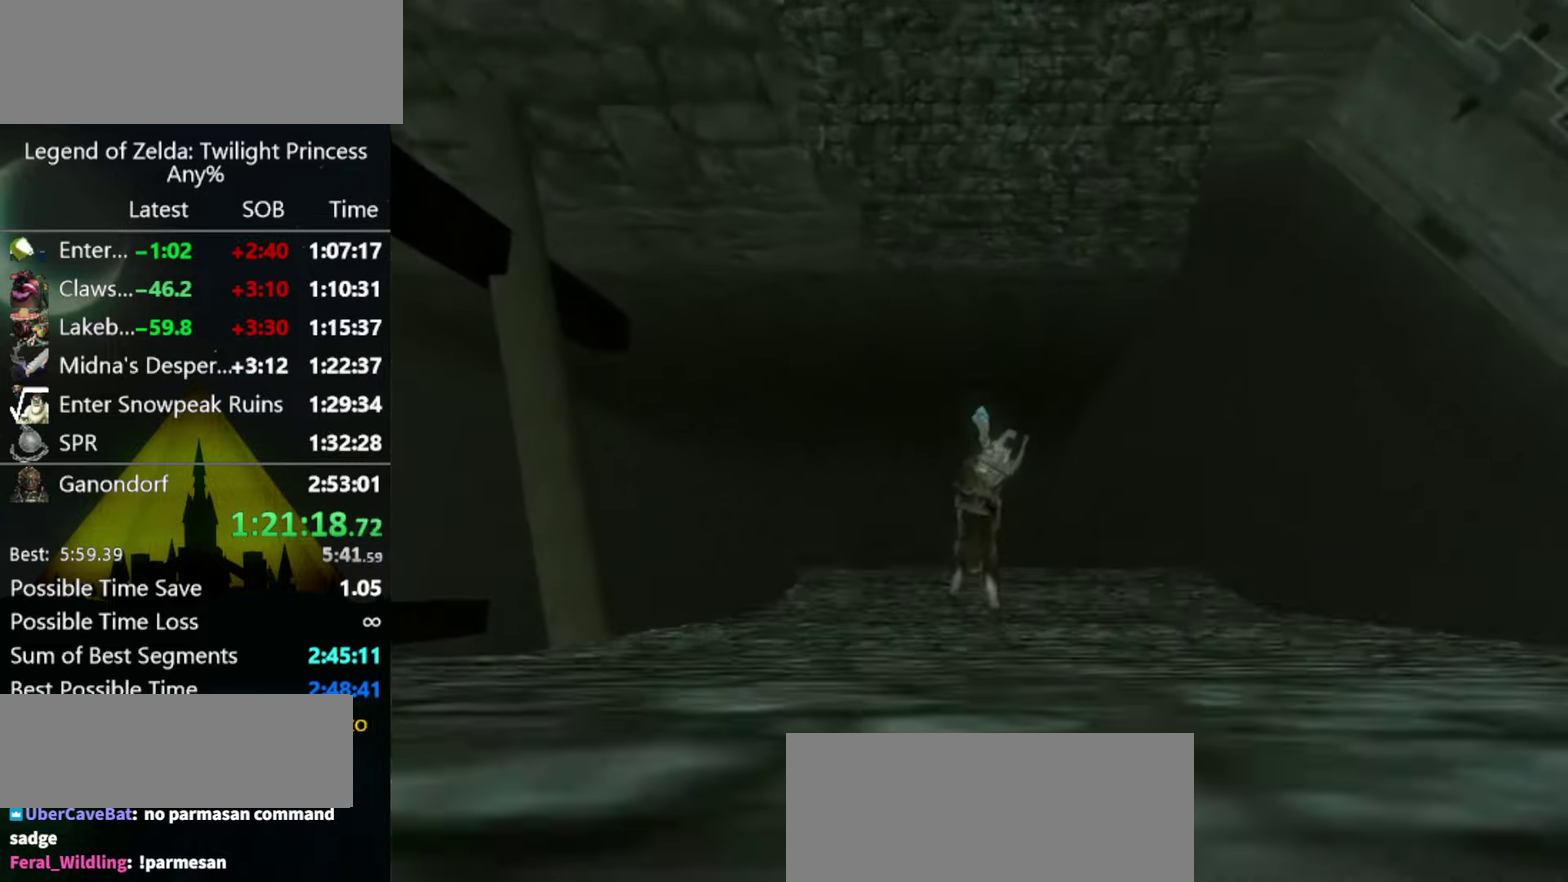
{"buttons": [], "left_stick": "center", "right_stick": "center", "events": []}
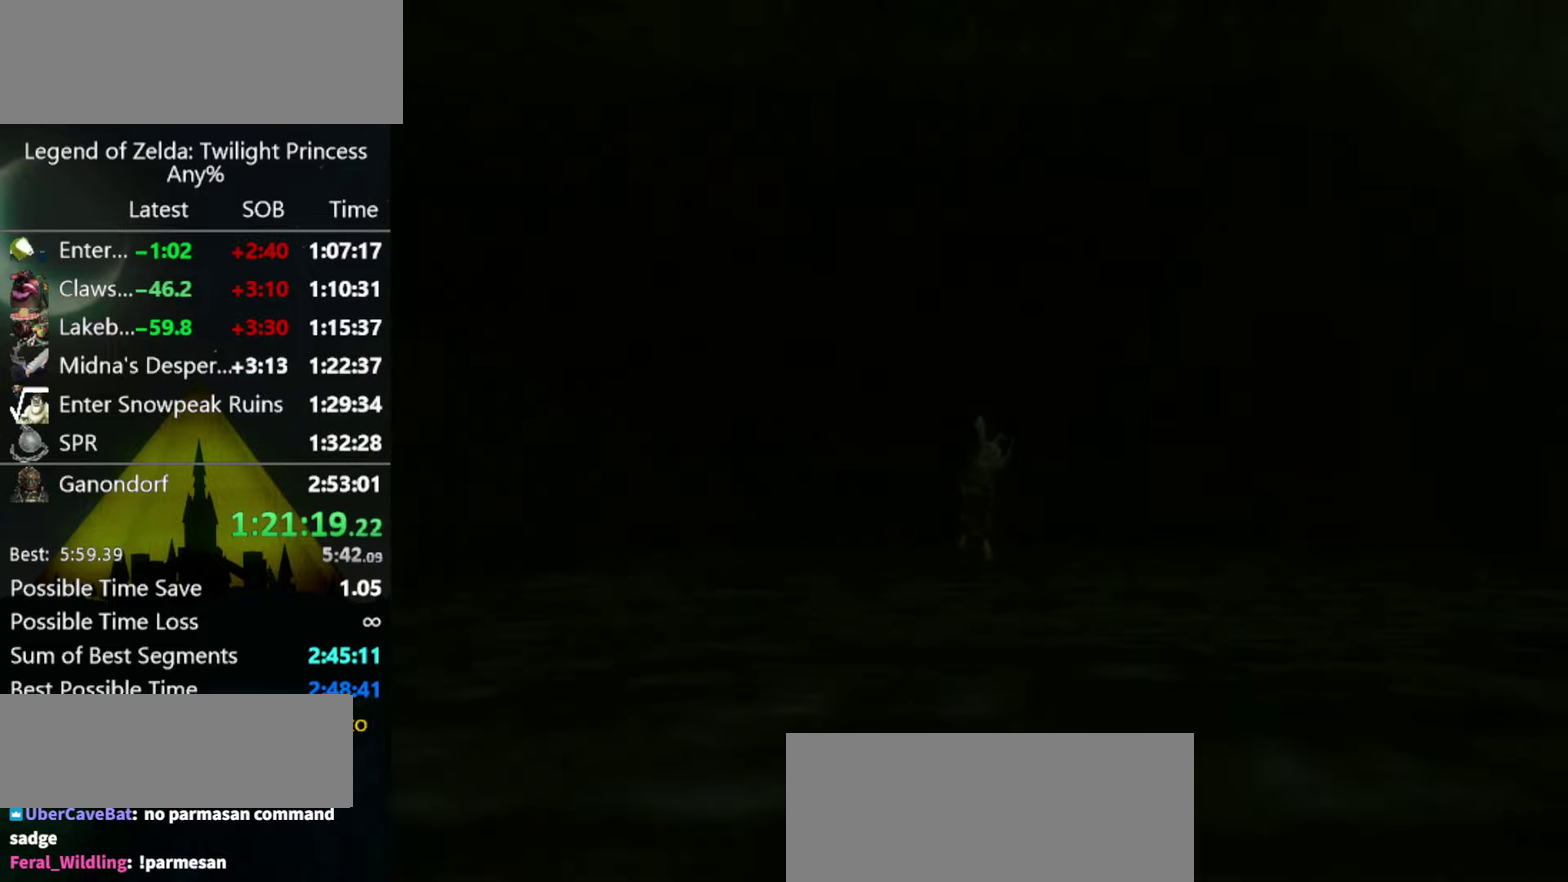
{"buttons": ["R1"], "left_stick": "center", "right_stick": "center", "events": [[400, "R1", "down"]]}
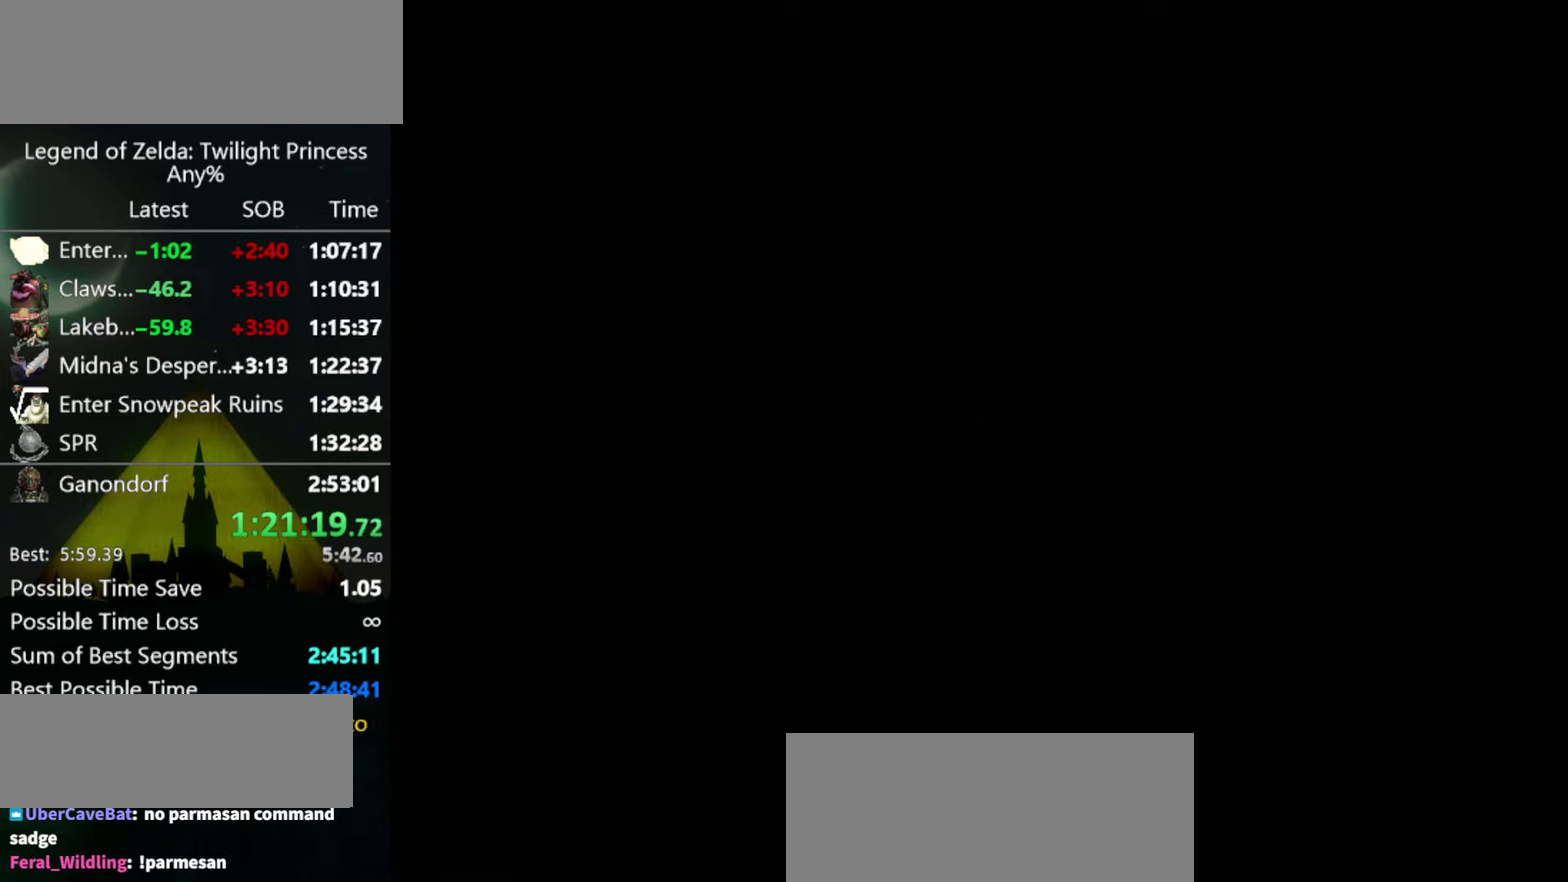
{"buttons": [], "left_stick": "center", "right_stick": "center", "events": [[267, "R1", "up"]]}
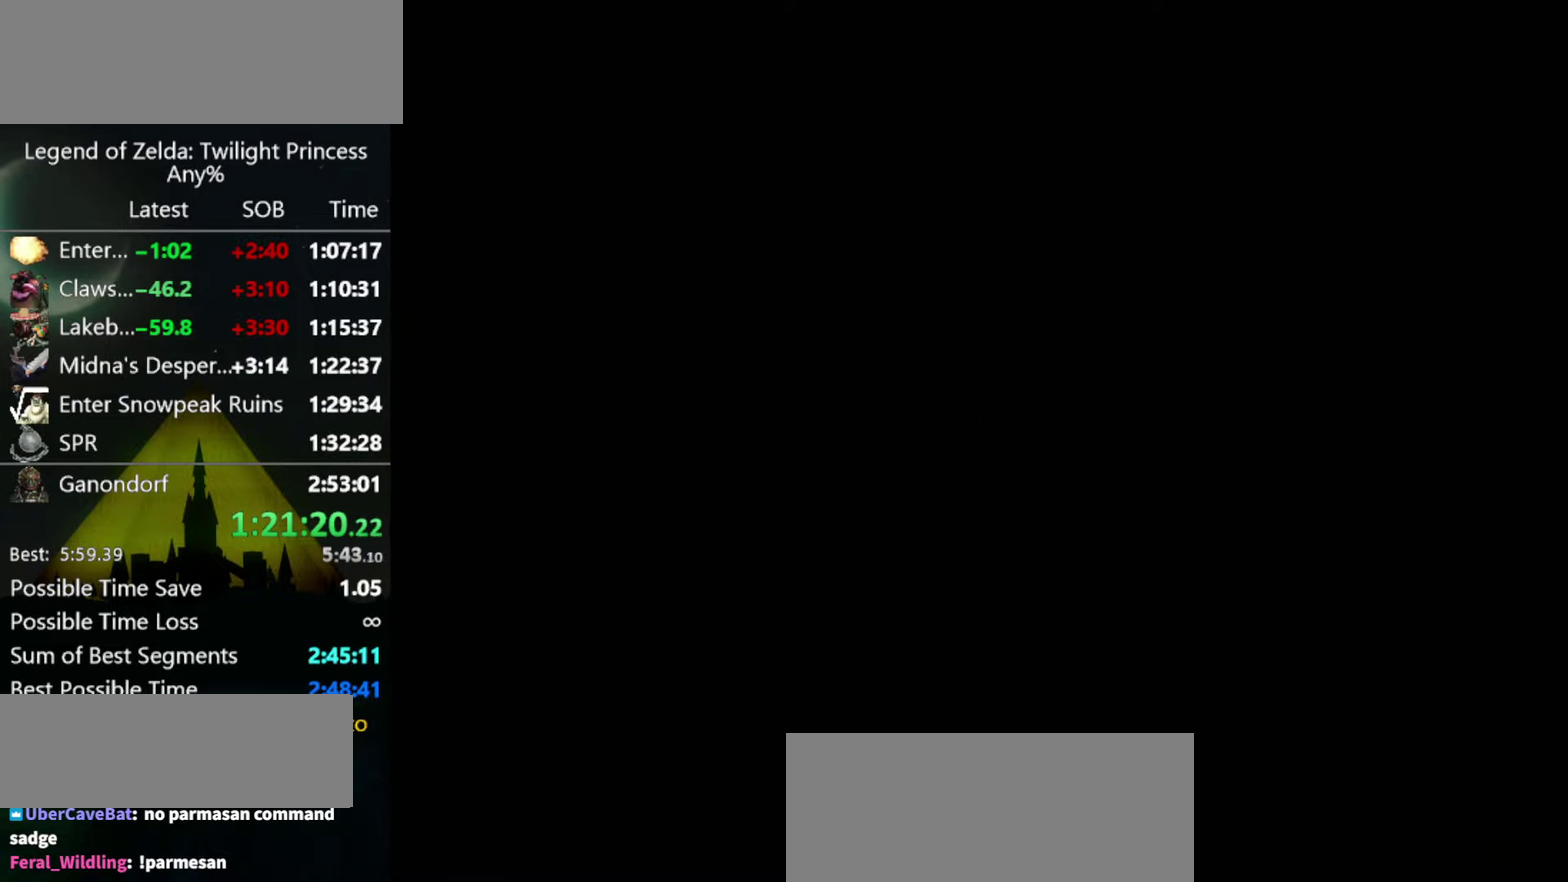
{"buttons": [], "left_stick": "center", "right_stick": "center", "events": []}
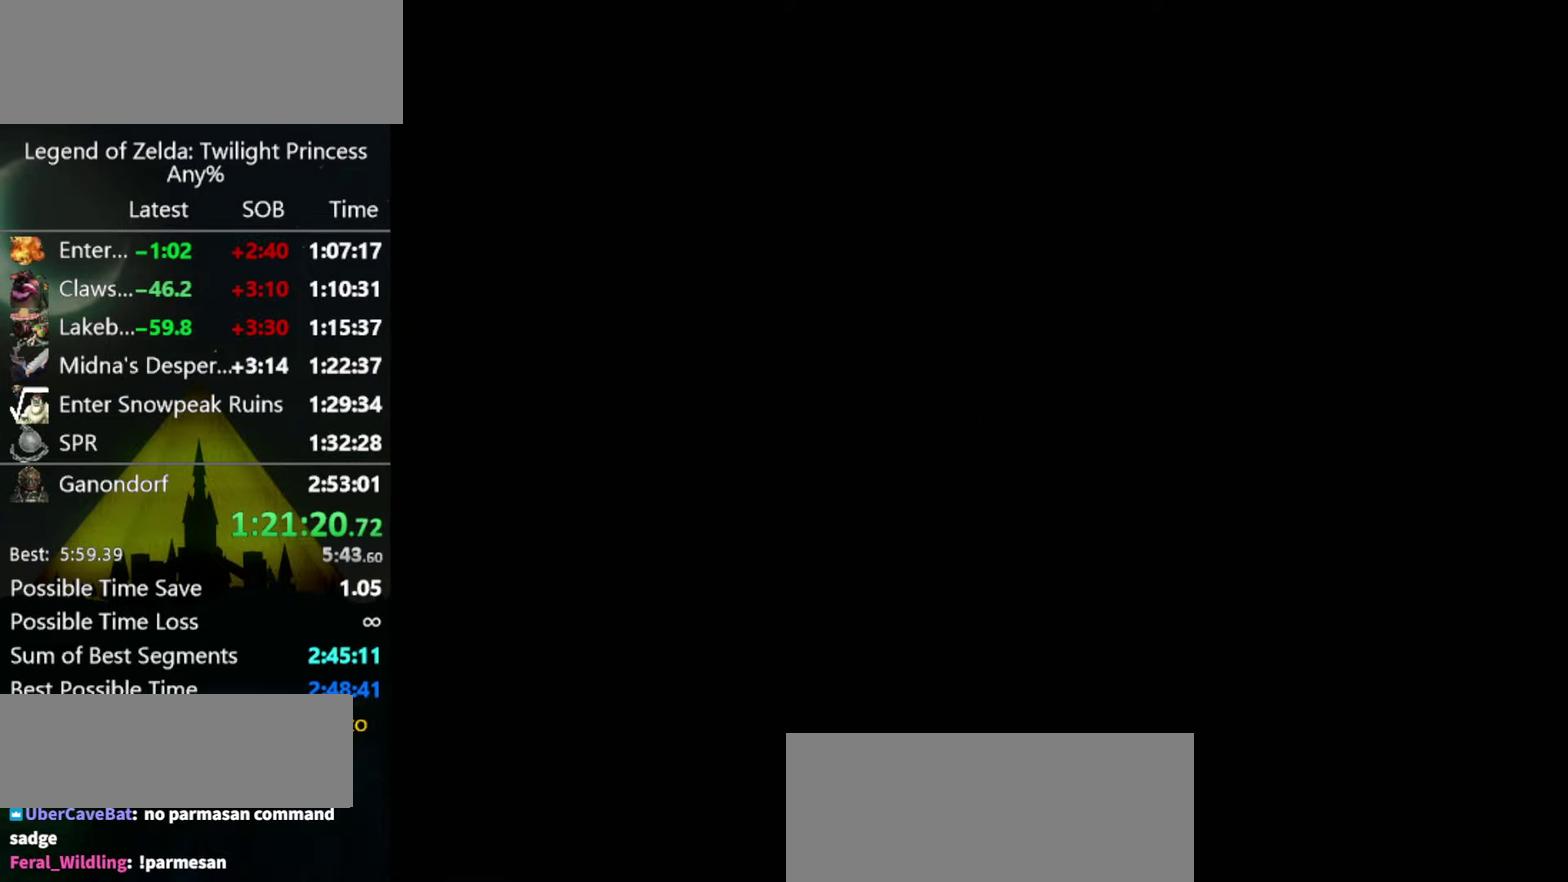
{"buttons": [], "left_stick": "center", "right_stick": "center", "events": []}
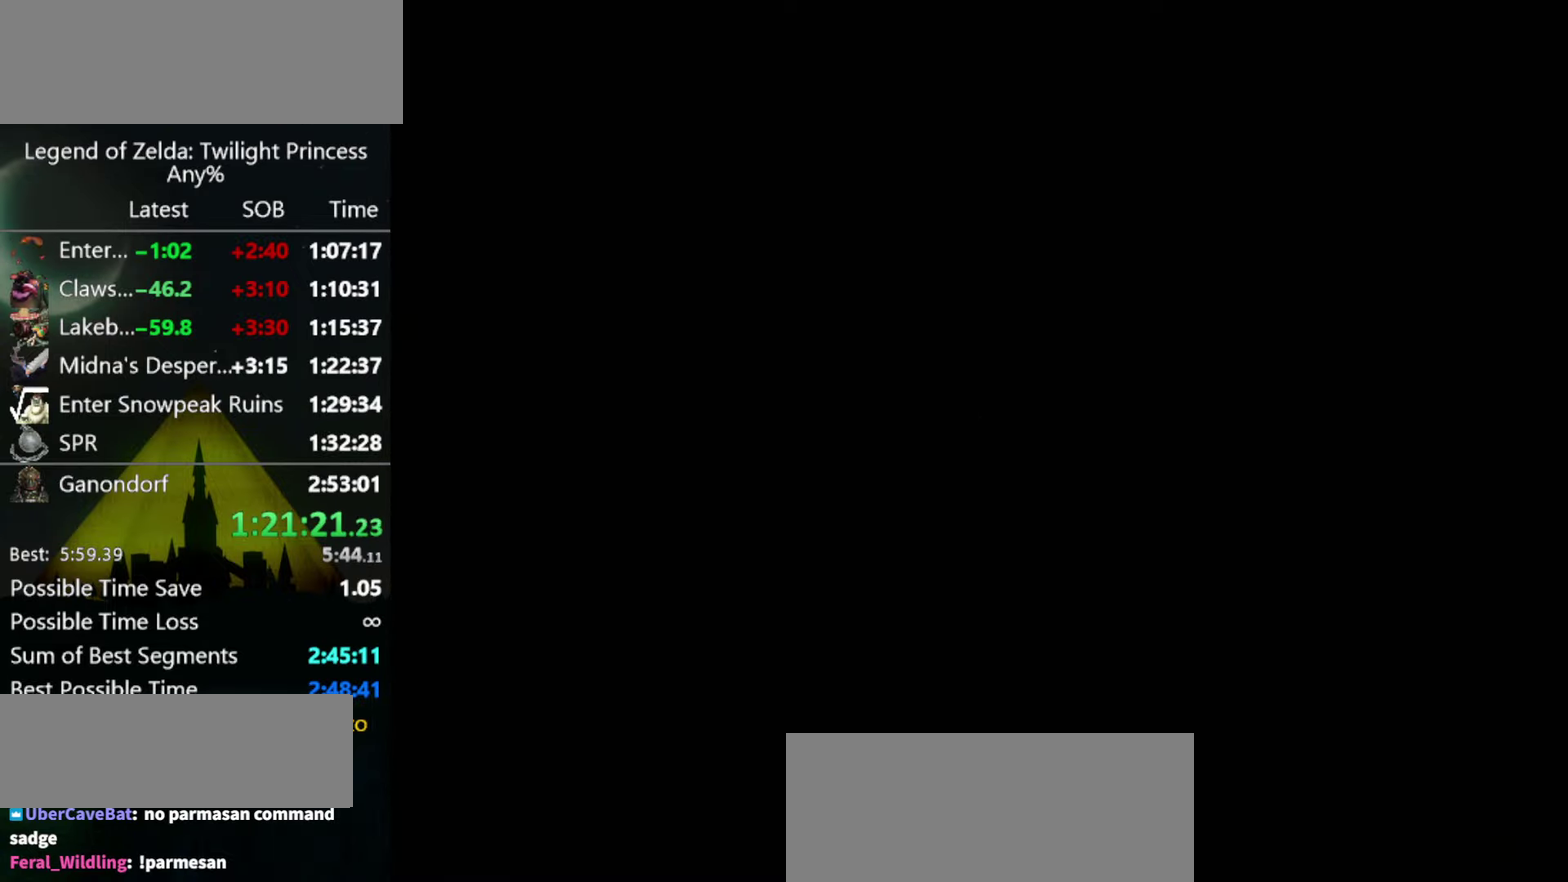
{"buttons": [], "left_stick": "center", "right_stick": "center", "events": []}
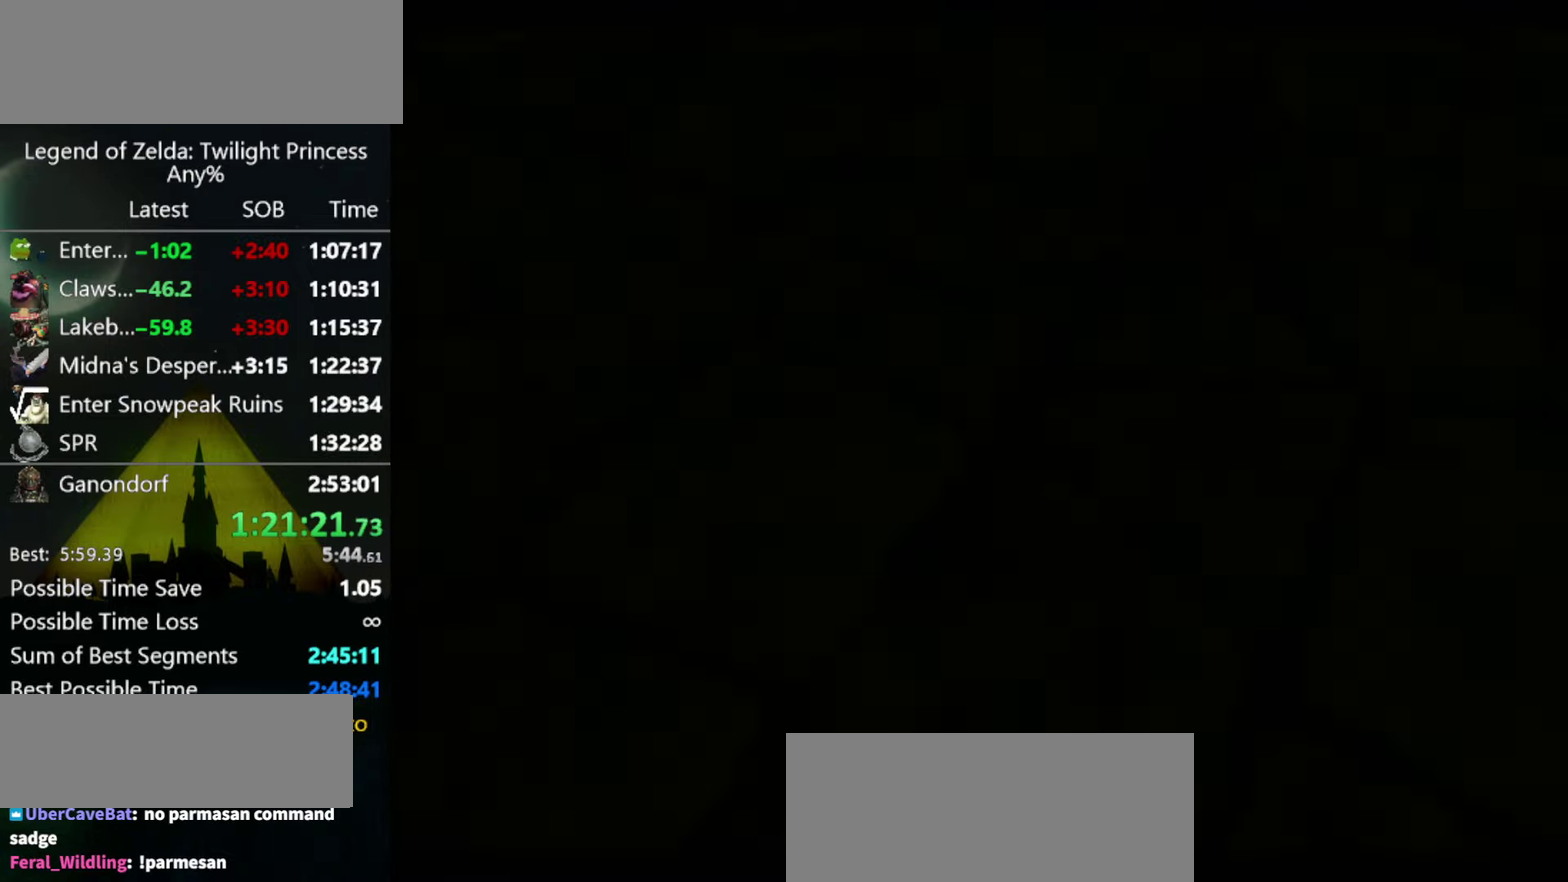
{"buttons": [], "left_stick": "center", "right_stick": "center", "events": []}
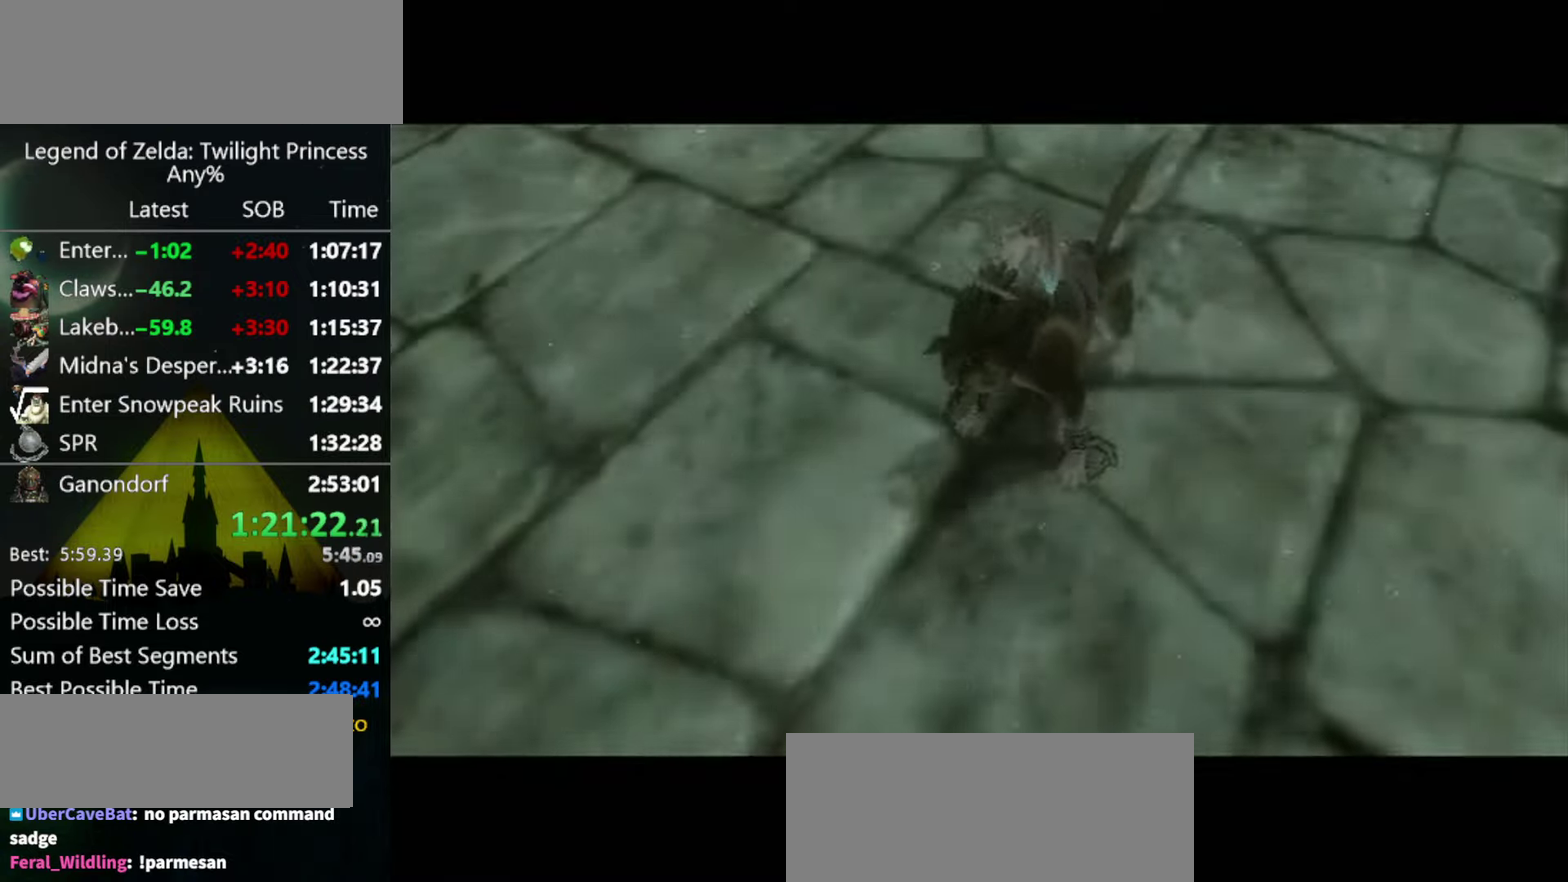
{"buttons": [], "left_stick": "center", "right_stick": "center", "events": []}
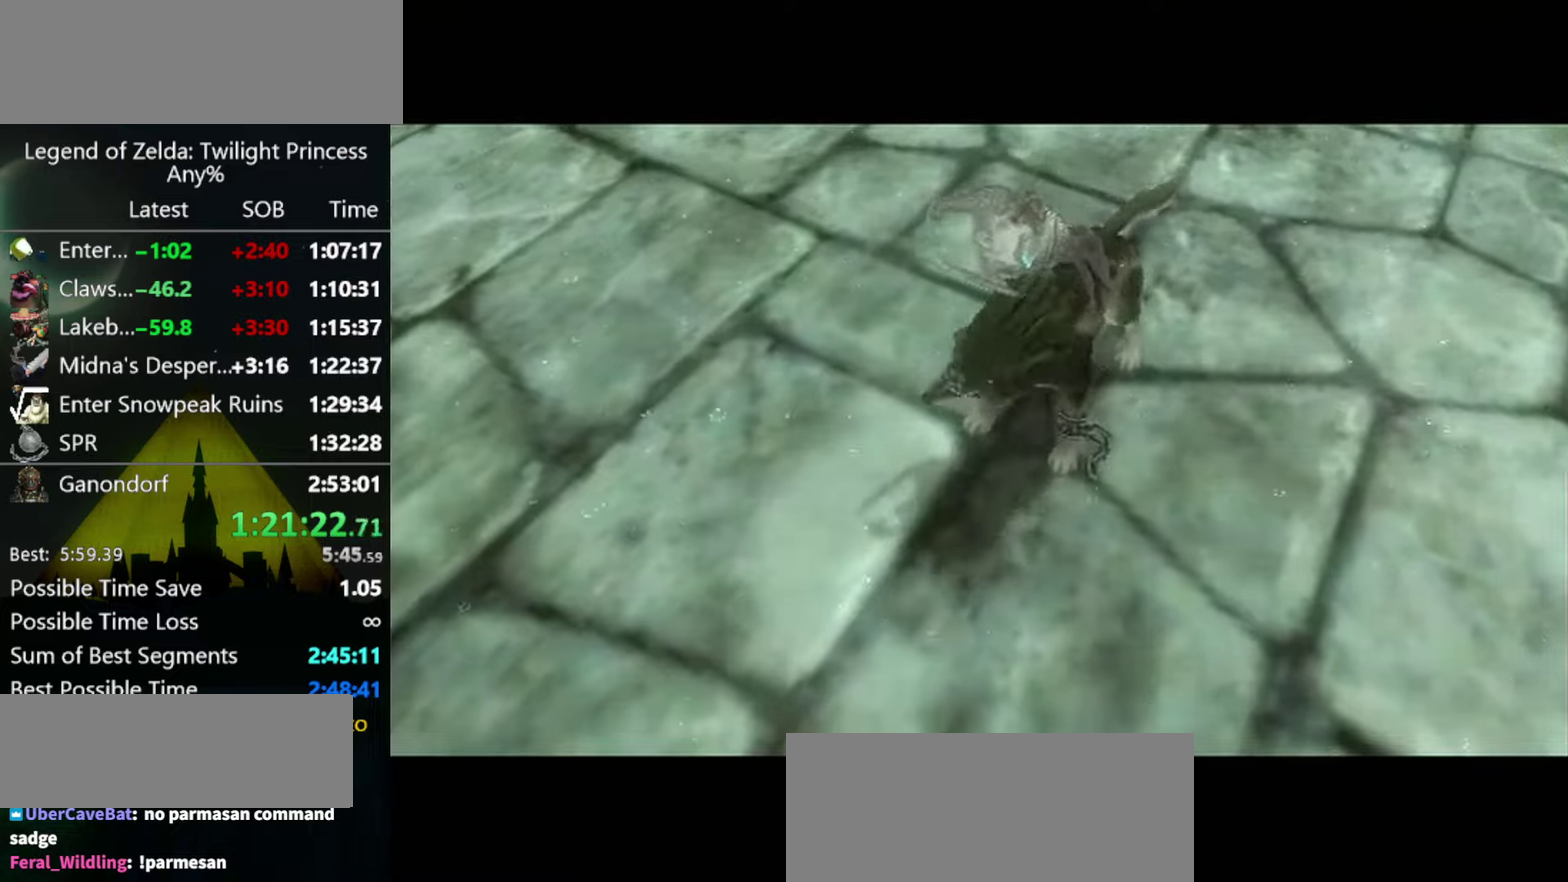
{"buttons": [], "left_stick": "center", "right_stick": "center", "events": []}
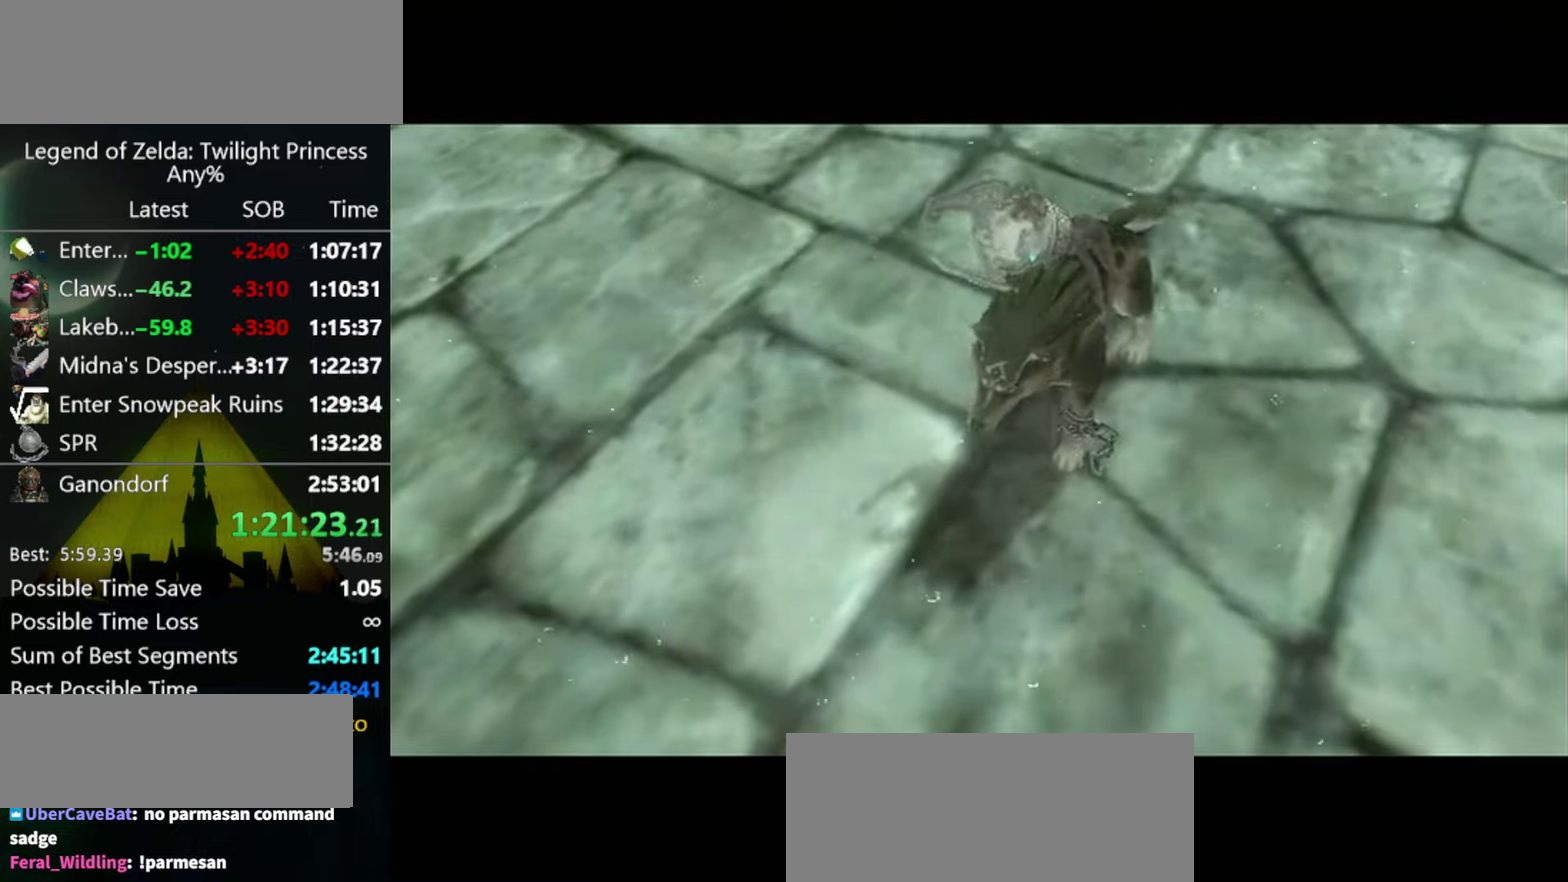
{"buttons": [], "left_stick": "up", "right_stick": "center", "events": [[366, "left_stick", "up"]]}
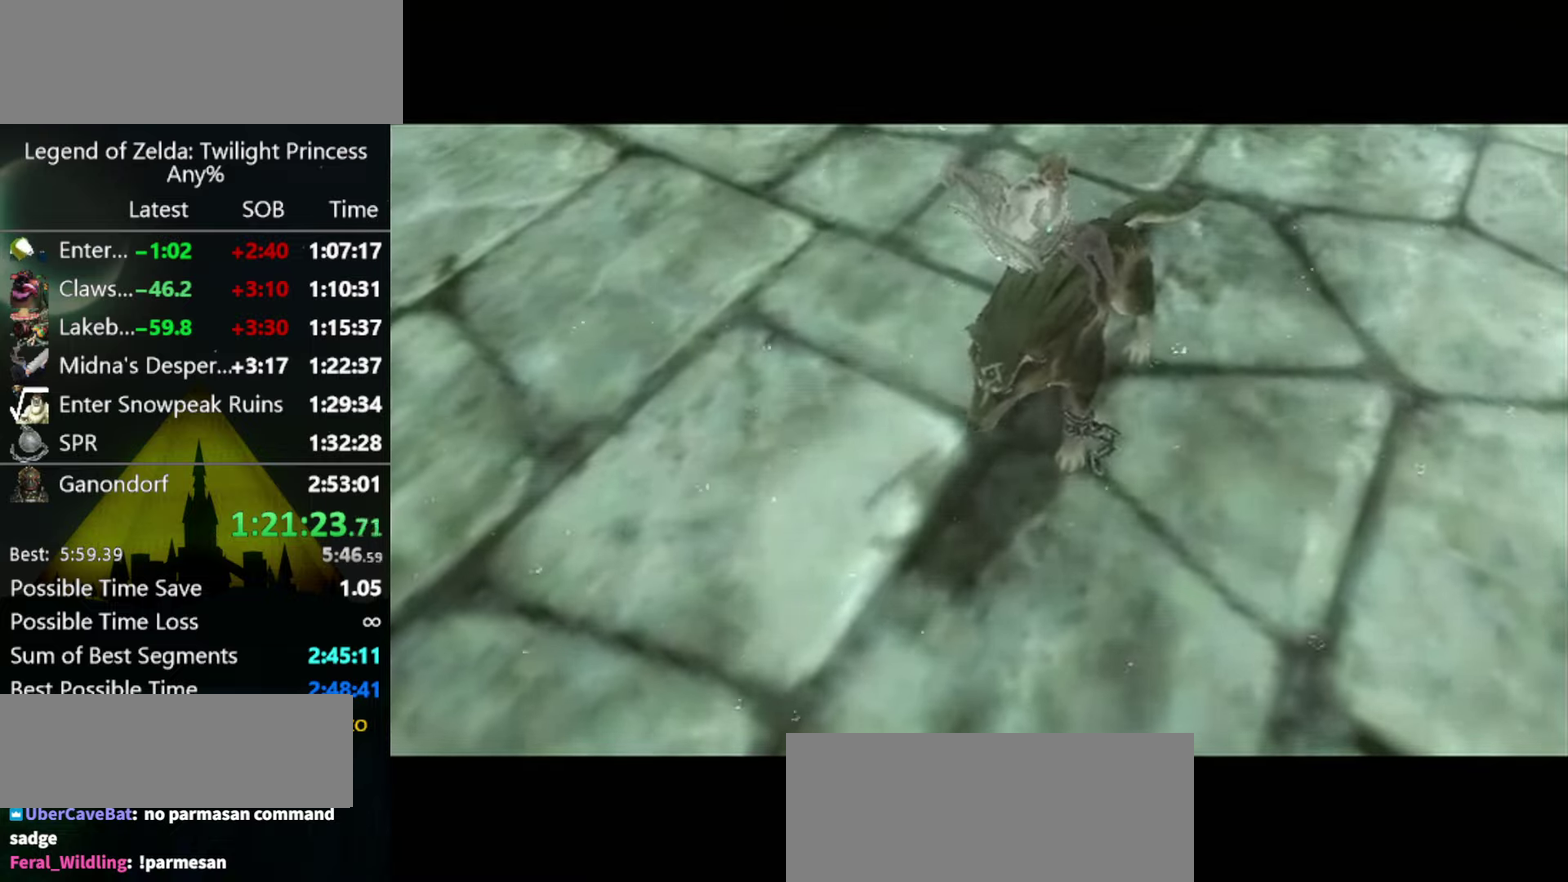
{"buttons": [], "left_stick": "up", "right_stick": "center", "events": []}
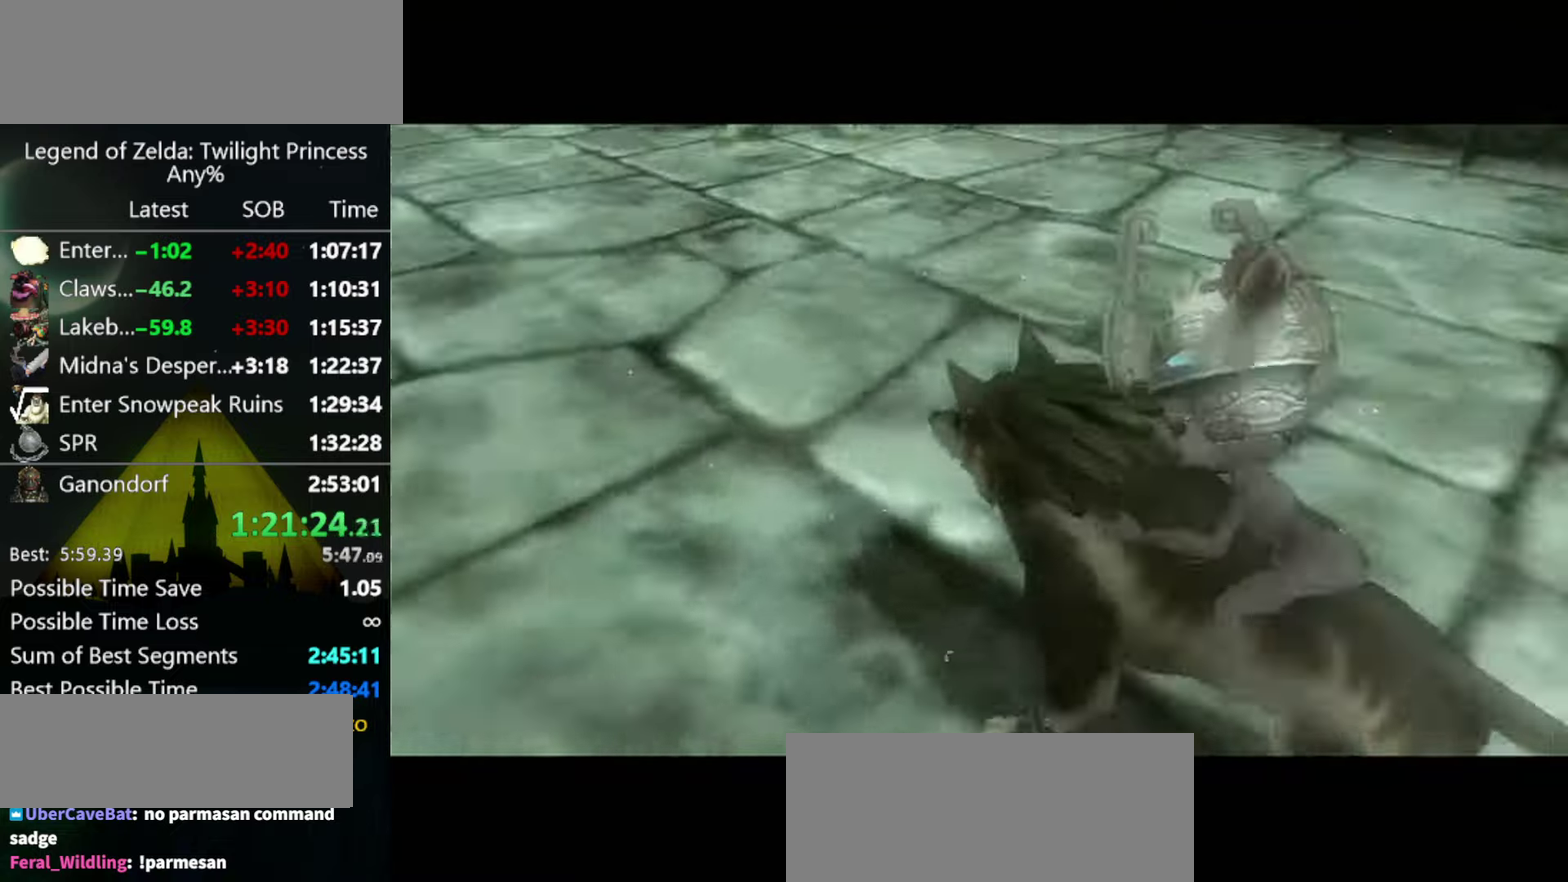
{"buttons": ["A"], "left_stick": "up", "right_stick": "center"}